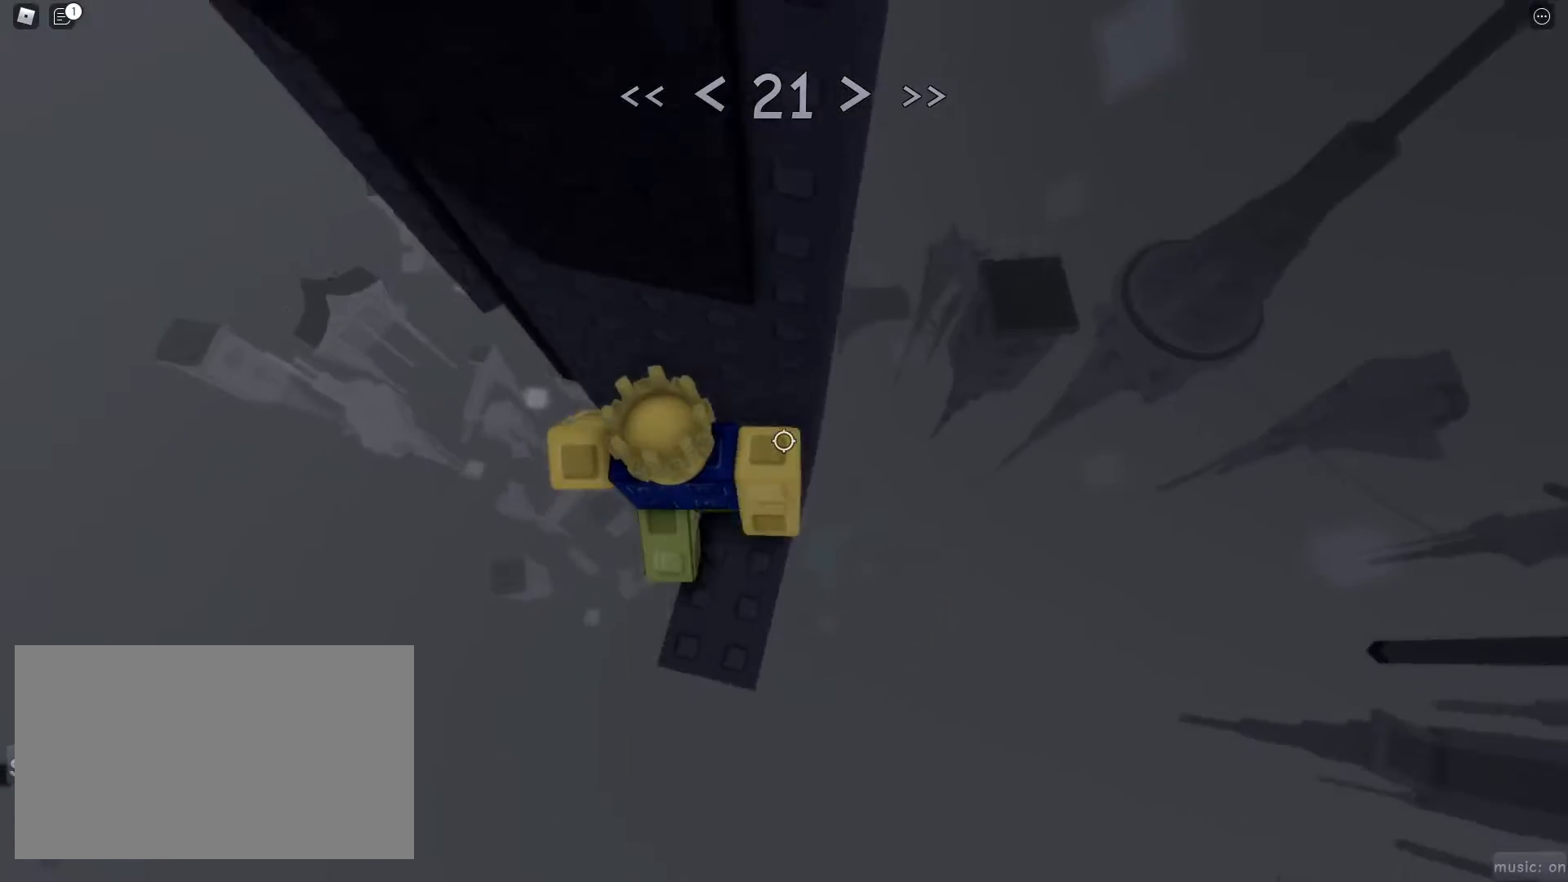
Gameplay with keyboard and mouse; each line is a JSON object with the keys and mouse buttons held at the frame after it. "events" lists presses ("down") and releases ("up") of "1", "2", "3", "4", "5", "a", "alt", "c", "caps_lock", "ctrl", "d", "e", "f", "g", "q", "r", "s", "shift", "space", "t", "tab", "v", "w", "x", "z", "mouse_left", "mouse_wheel" and "mouse_right" between this image and that frame as [ms after this image, input, new state], when the widget could be followed in between. "mouse_left", "mouse_wheel", "mouse_right" = the "left", "wheel", "right" buttons of the "mouse" list. No other keys are recorded. "wheel" means that the mouse wheel is clicked or scrolled. Not read: mouse_move.
{"keys": [], "mouse": [], "events": [[50, "d", "down"], [50, "w", "up"], [100, "d", "up"], [383, "a", "down"], [433, "a", "up"]]}
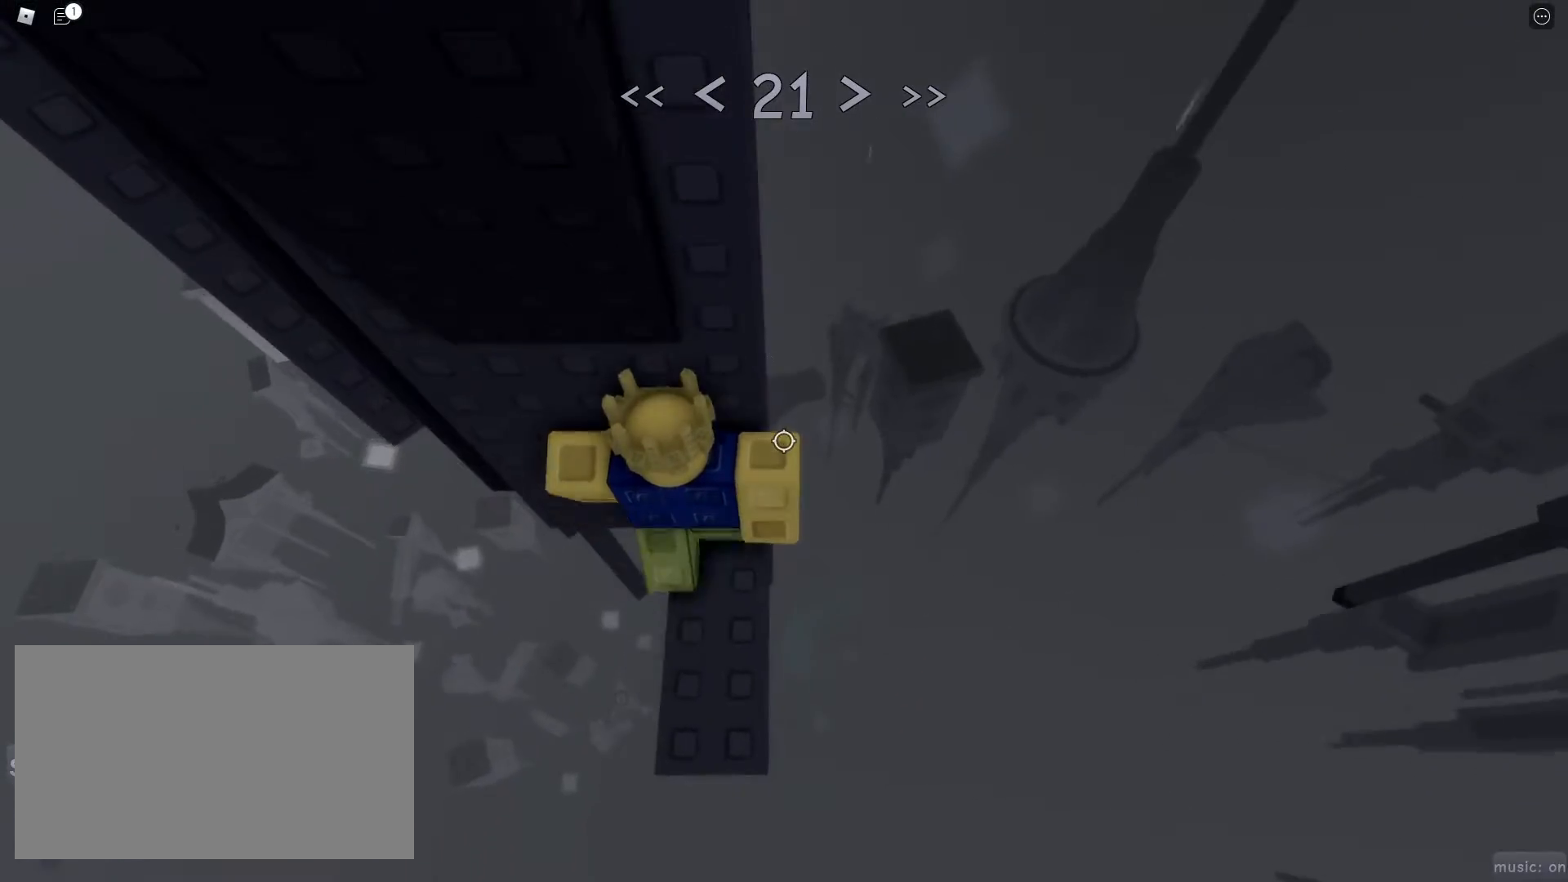
{"keys": [], "mouse": [], "events": [[167, "space", "down"], [200, "space", "up"]]}
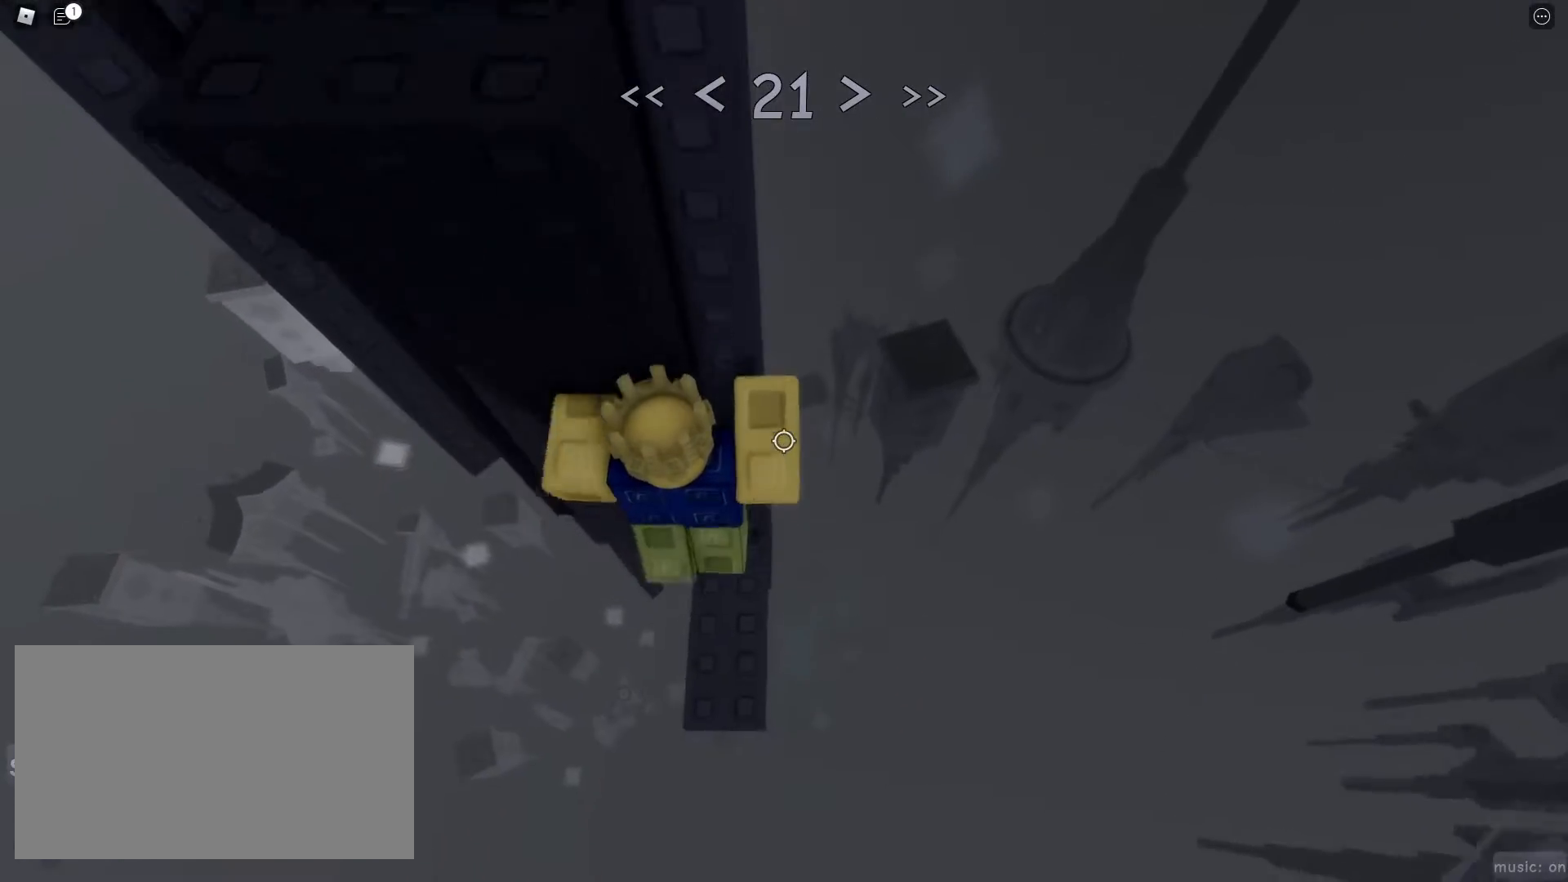
{"keys": ["a"], "mouse": [], "events": [[217, "a", "down"], [367, "space", "down"], [450, "space", "up"]]}
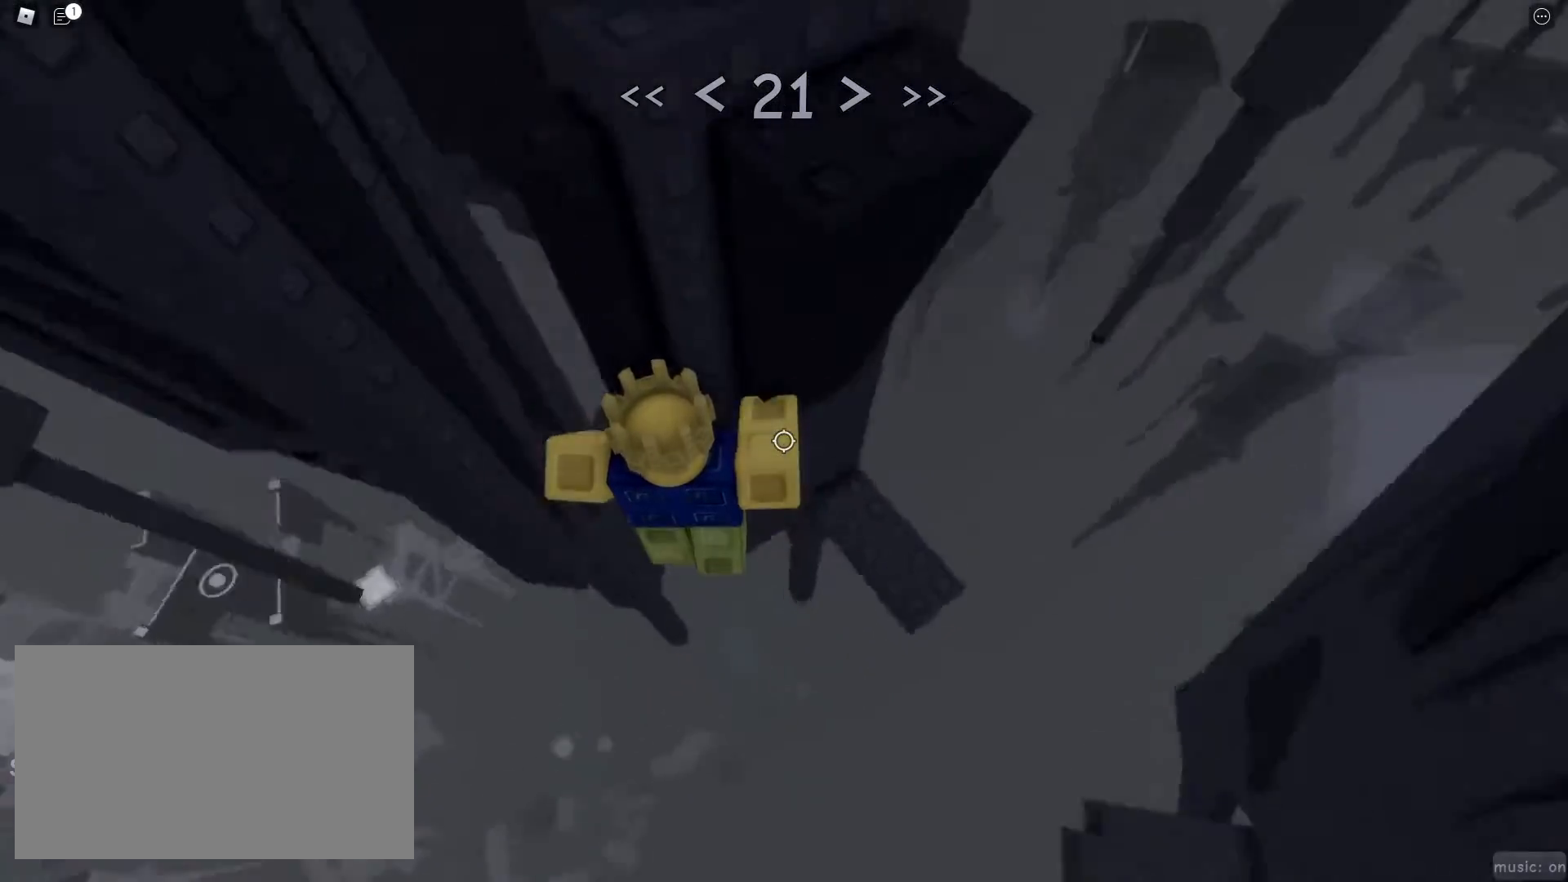
{"keys": ["space"], "mouse": [], "events": [[417, "space", "down"], [467, "a", "up"]]}
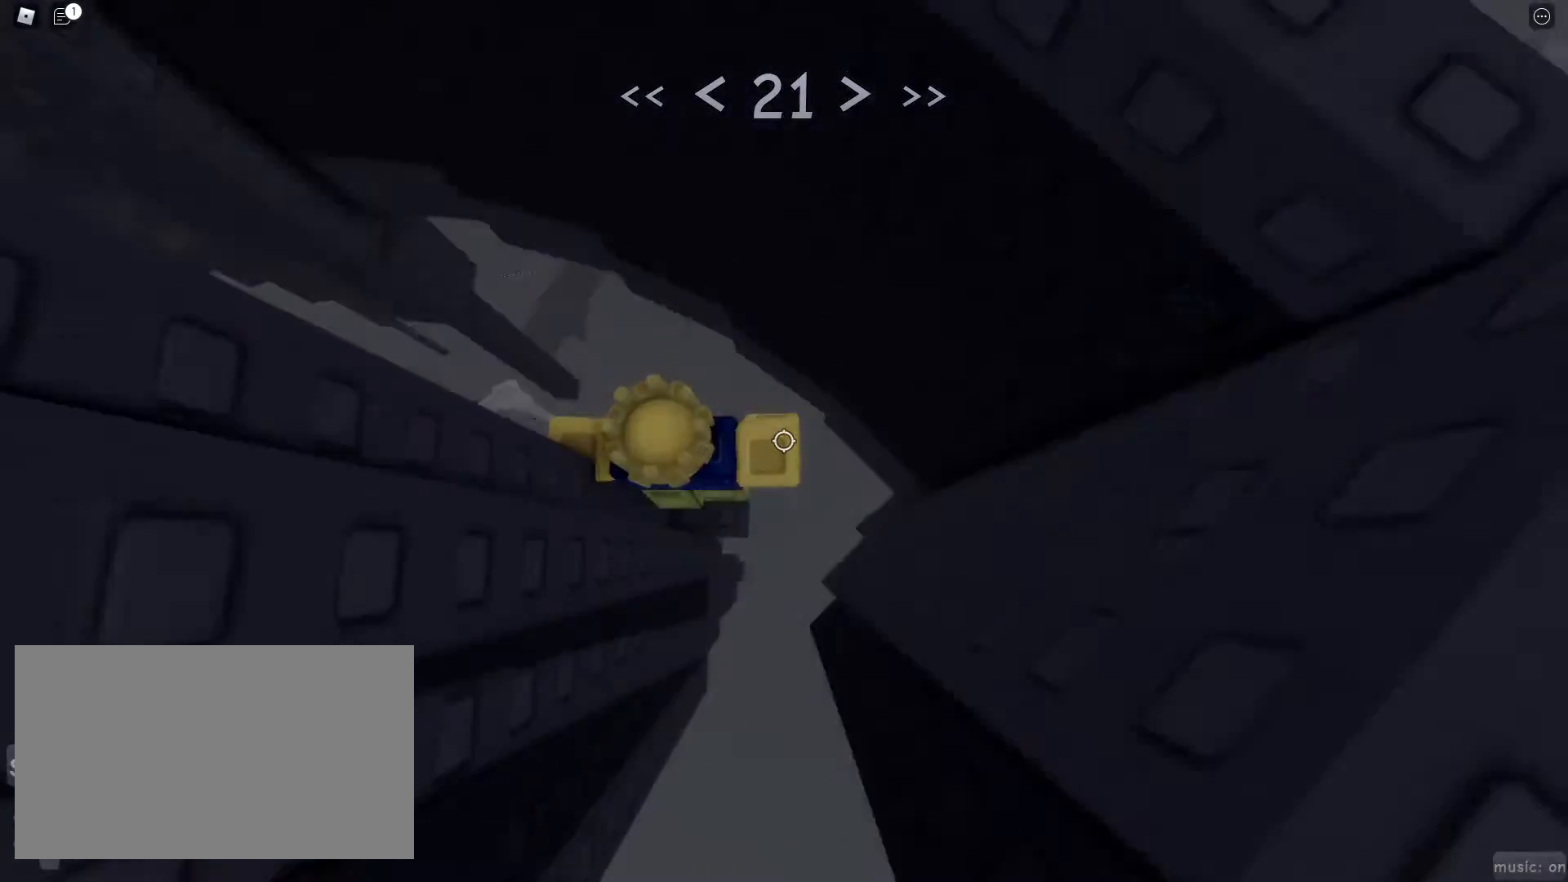
{"keys": [], "mouse": [], "events": [[67, "space", "up"], [300, "w", "down"], [400, "w", "up"]]}
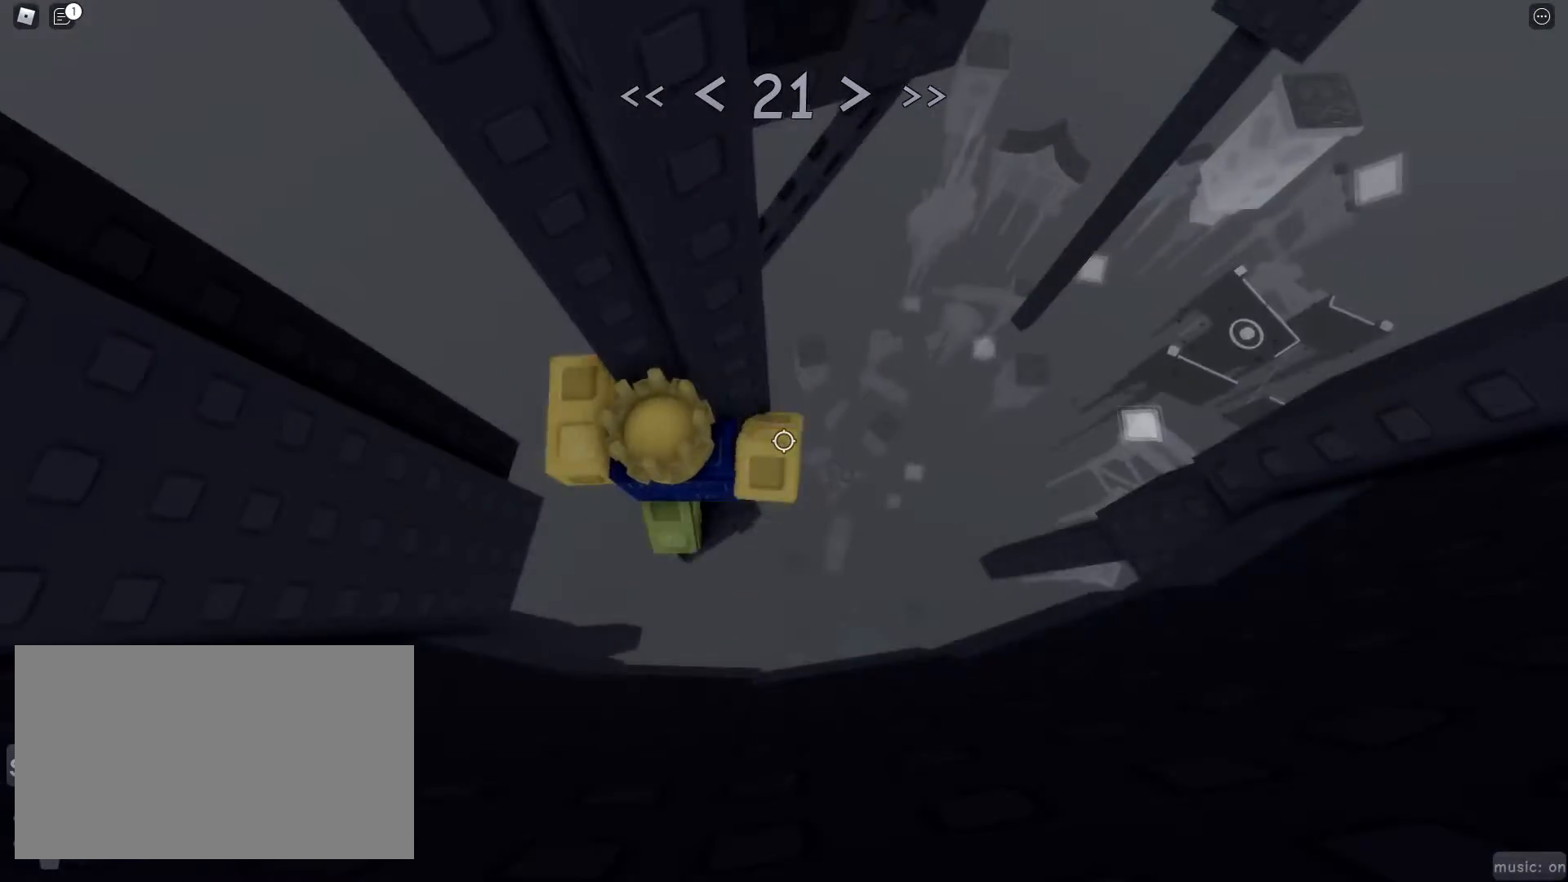
{"keys": ["d", "space"], "mouse": [], "events": [[33, "d", "down"], [33, "w", "down"], [133, "d", "up"], [133, "w", "up"], [367, "d", "down"], [500, "space", "down"]]}
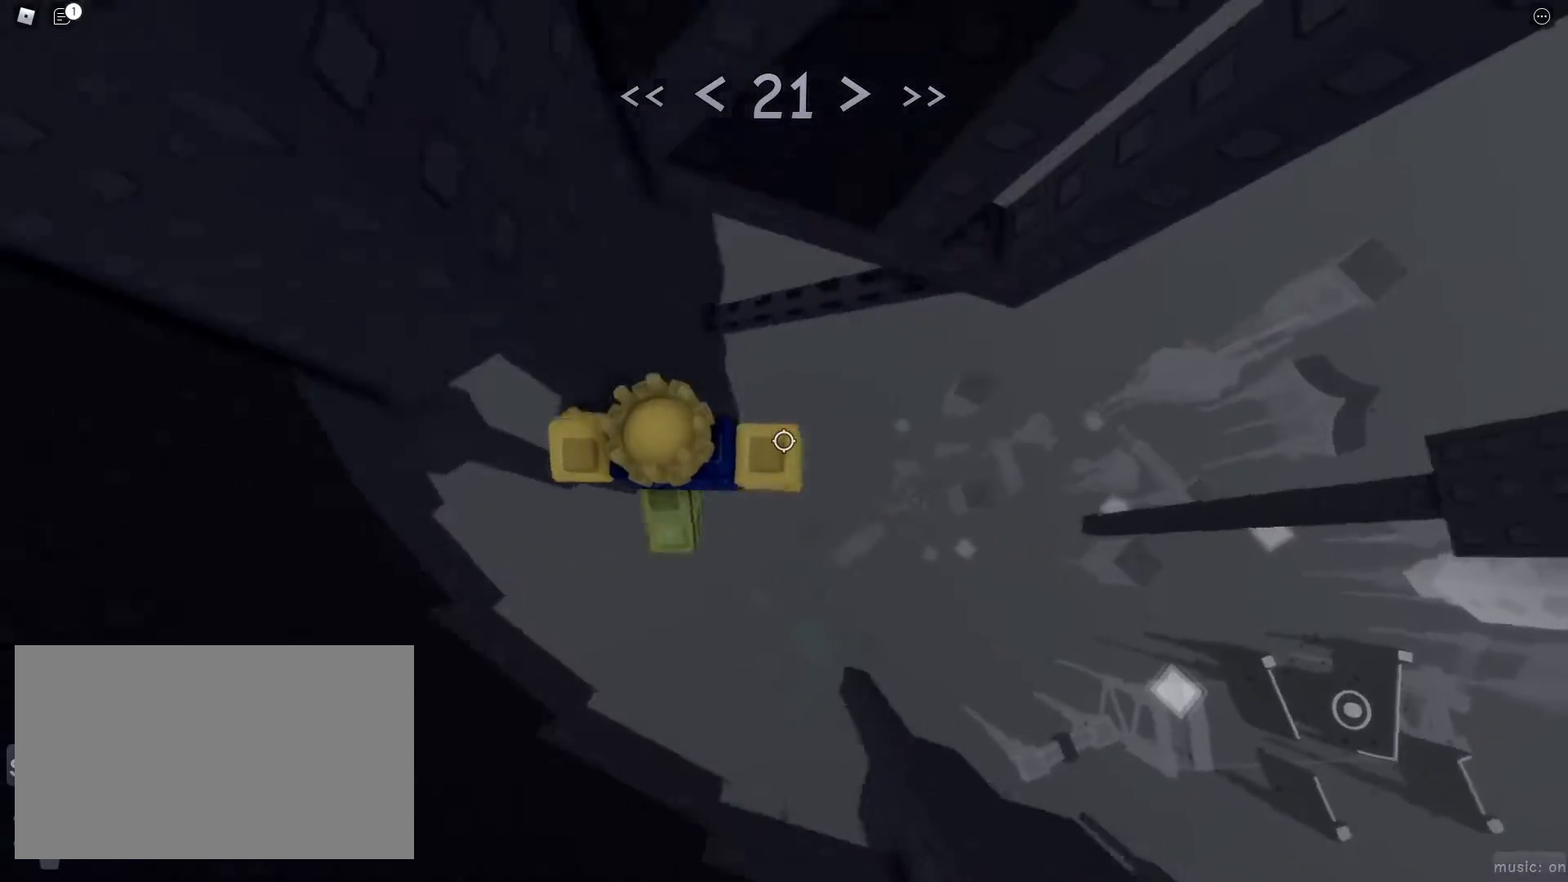
{"keys": ["shift", "w"], "mouse": ["right"], "events": [[100, "space", "up"], [150, "w", "down"], [283, "d", "up"], [383, "shift", "down"], [417, "mouse_right", "down"]]}
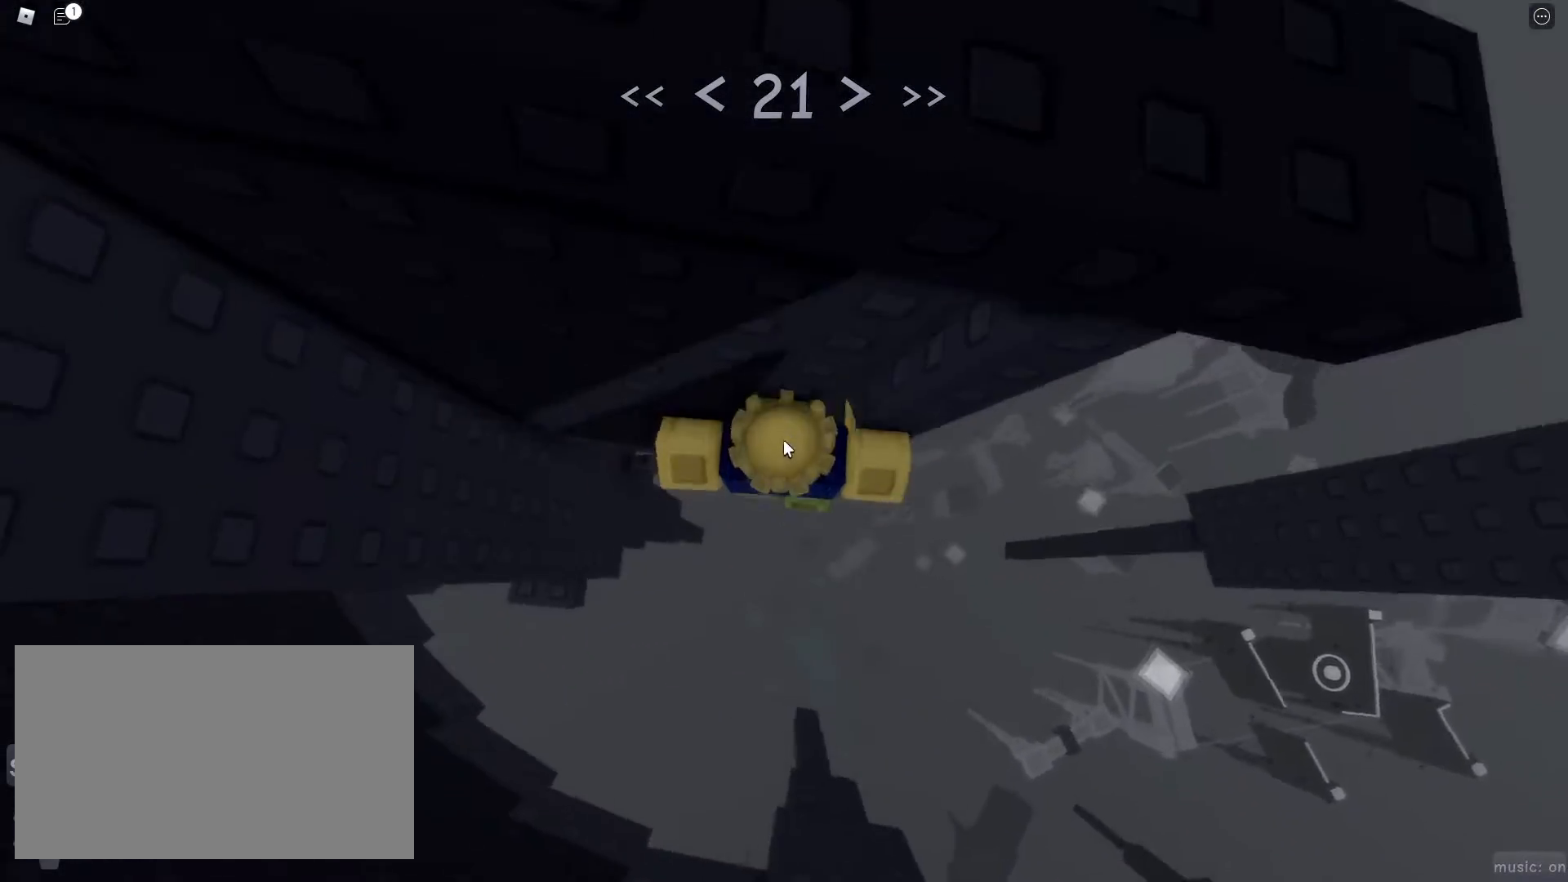
{"keys": ["d", "w"], "mouse": [], "events": [[17, "w", "up"], [67, "shift", "up"], [300, "d", "down"], [300, "shift", "down"], [350, "mouse_right", "up"], [383, "shift", "up"], [383, "space", "down"], [433, "space", "up"], [483, "w", "down"]]}
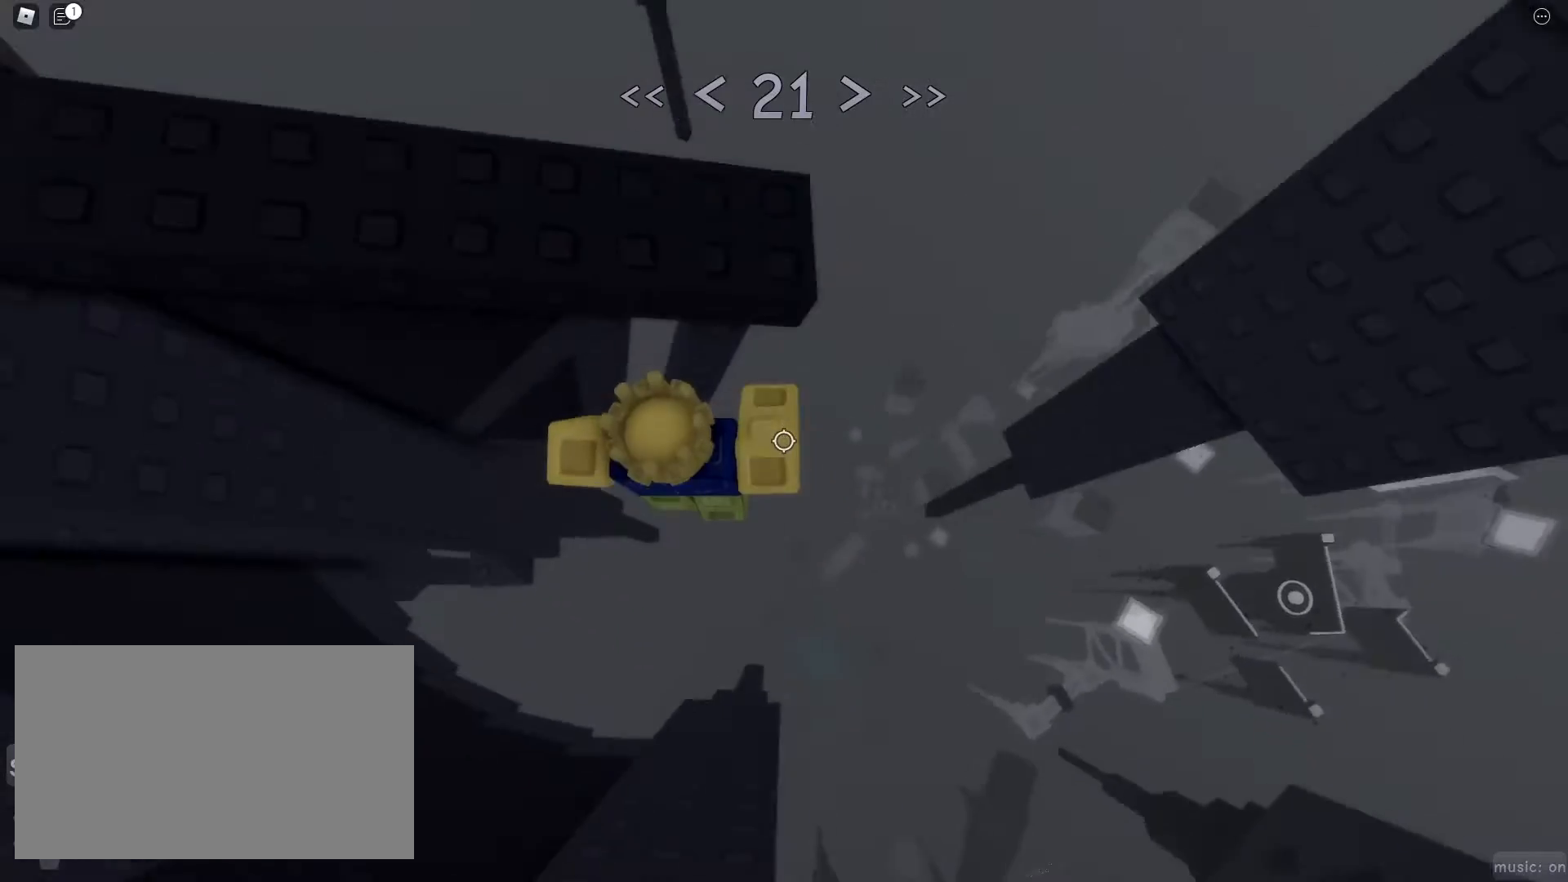
{"keys": ["d", "w"], "mouse": [], "events": [[83, "d", "up"], [317, "w", "up"], [467, "d", "down"], [467, "w", "down"]]}
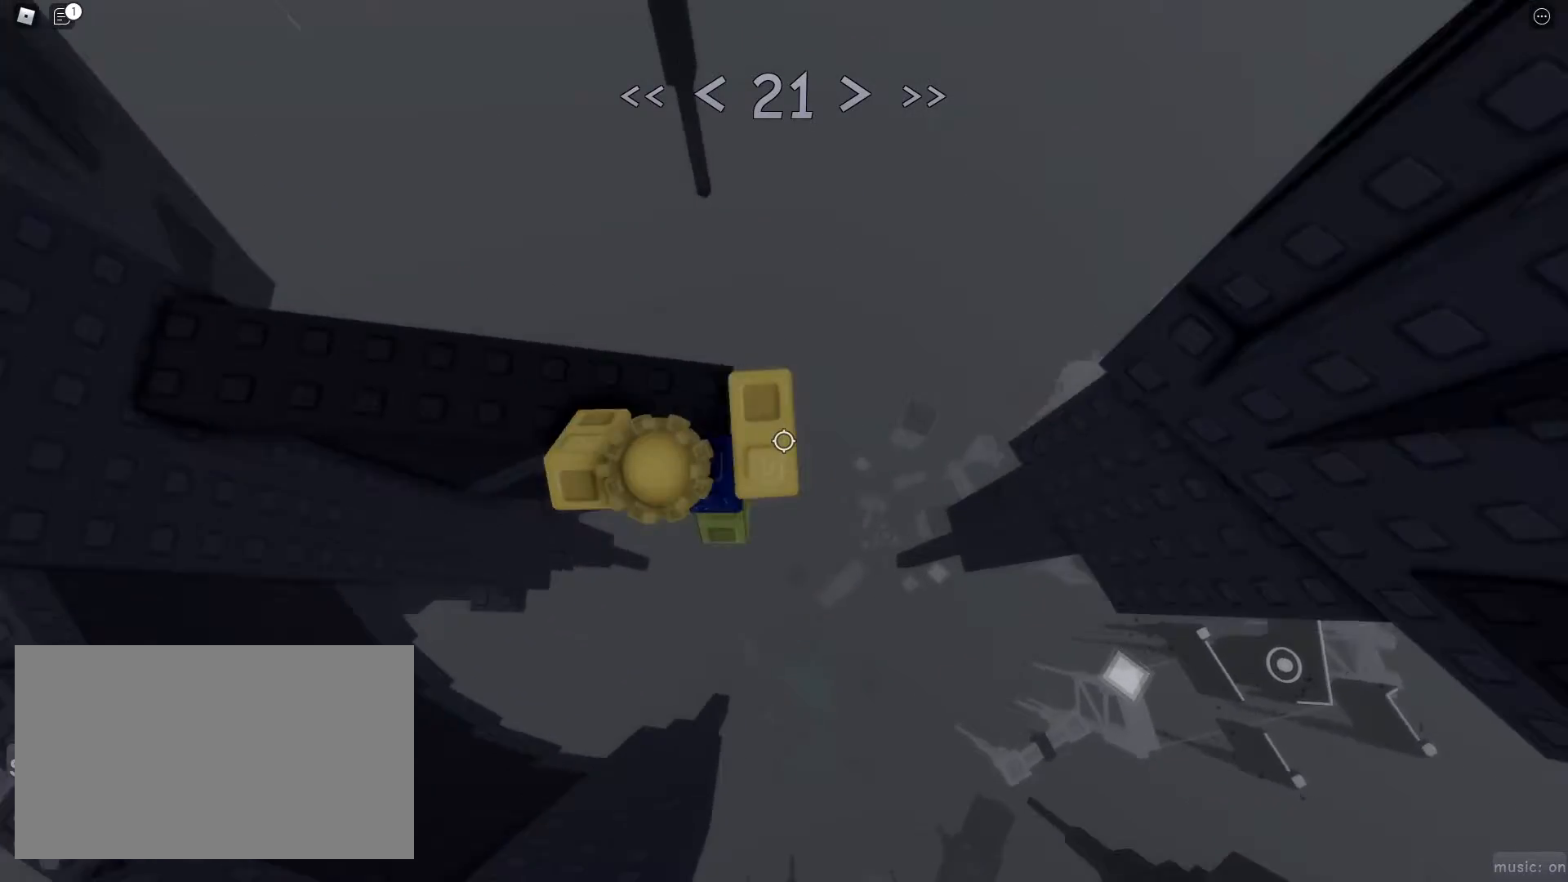
{"keys": ["space", "w"], "mouse": [], "events": [[17, "d", "up"], [17, "w", "up"], [383, "w", "down"], [467, "space", "down"]]}
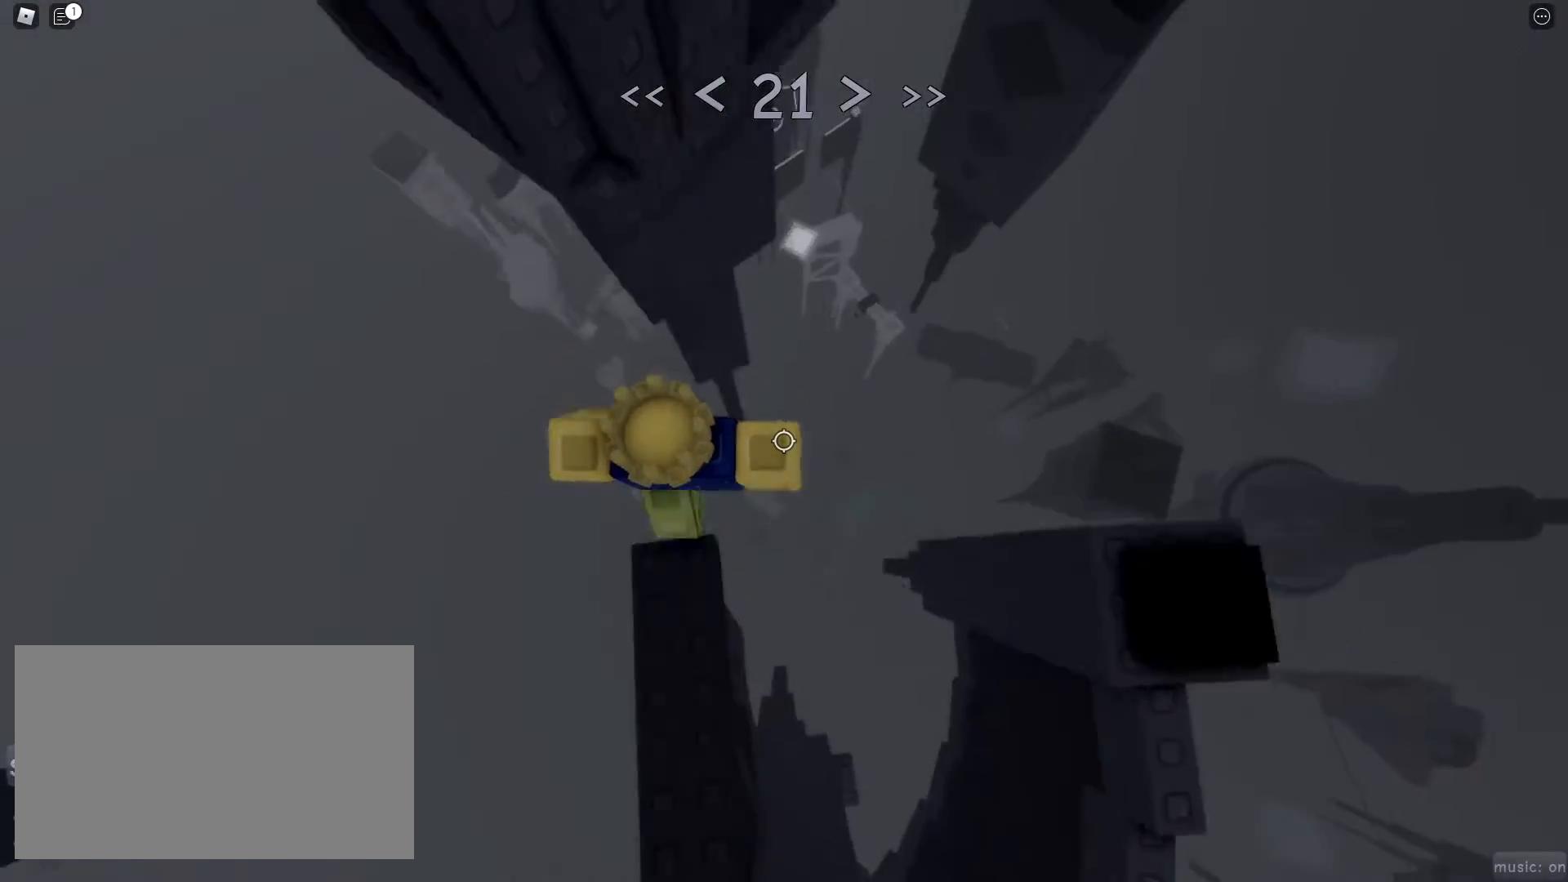
{"keys": ["w"], "mouse": [], "events": [[17, "w", "up"], [67, "space", "up"], [167, "w", "down"], [250, "a", "down"], [300, "a", "up"]]}
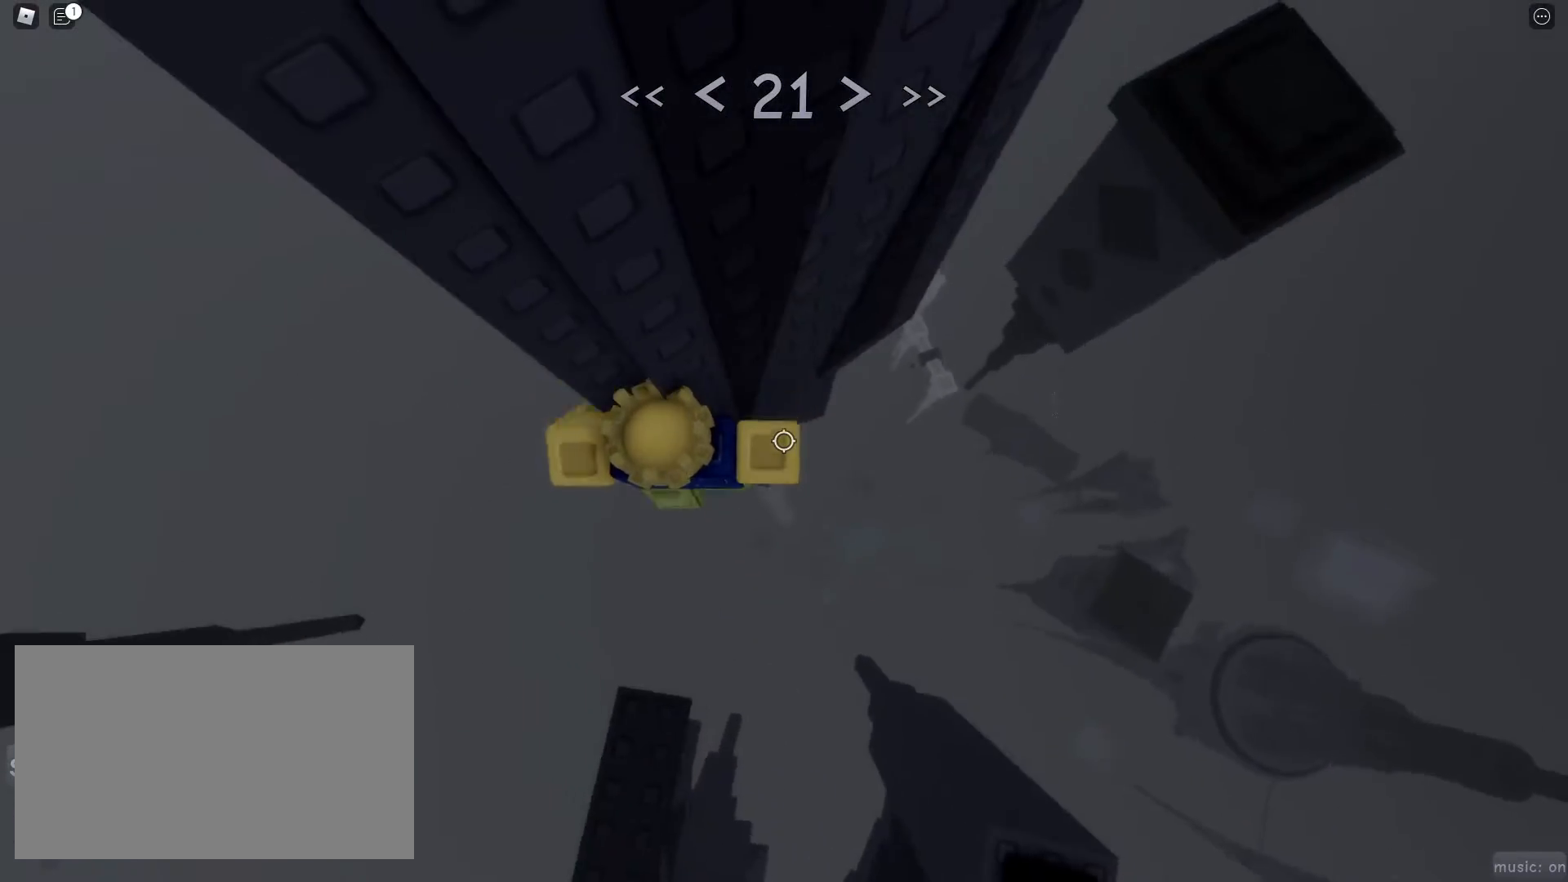
{"keys": ["d", "space"], "mouse": [], "events": [[83, "w", "up"], [267, "d", "down"], [400, "space", "down"]]}
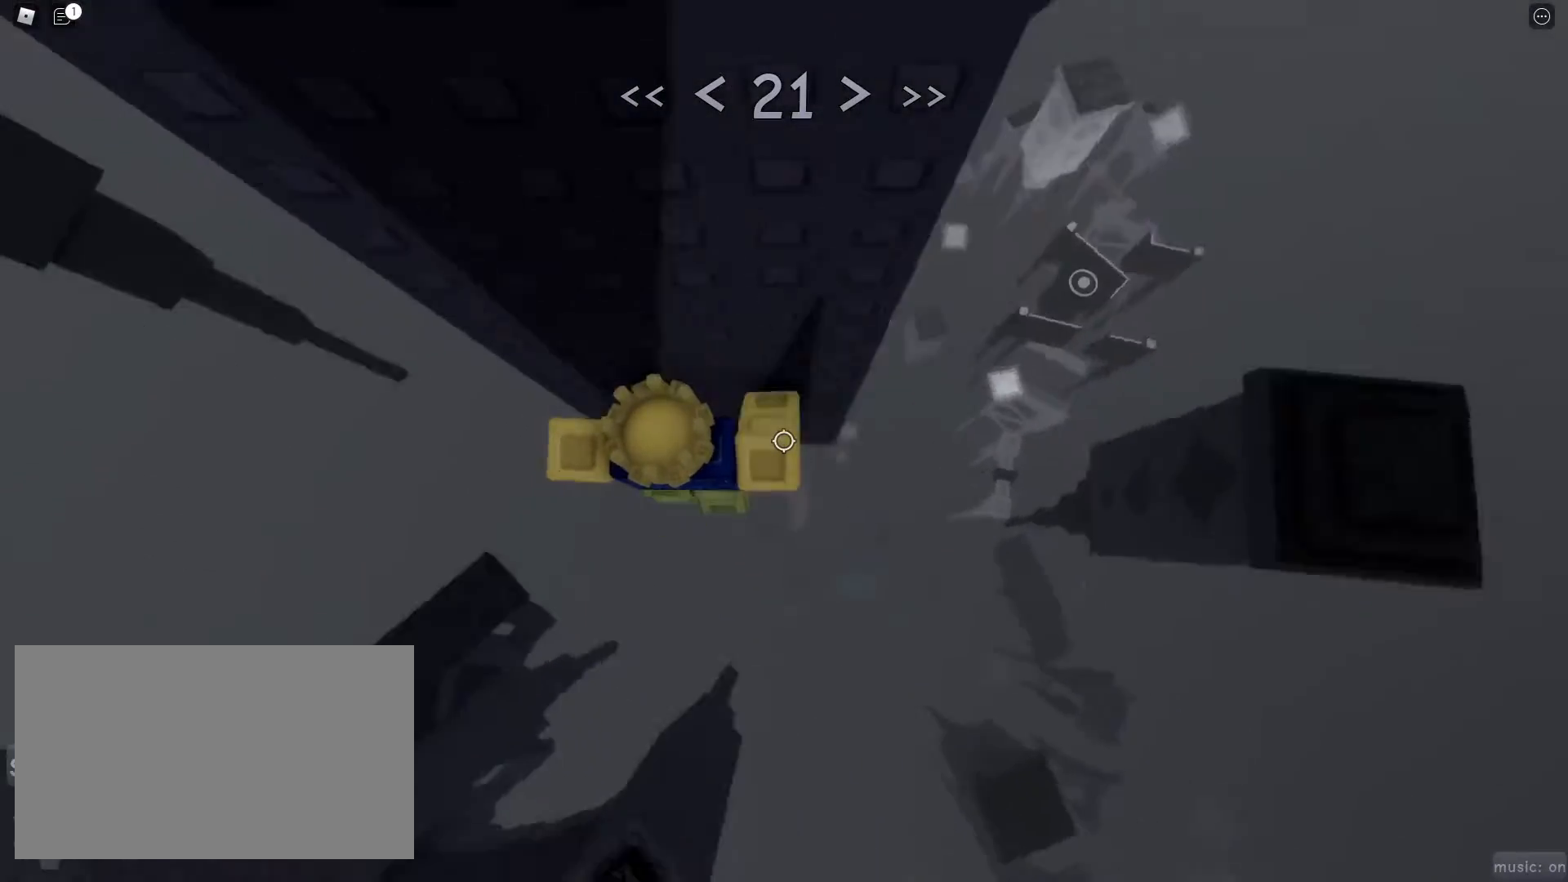
{"keys": ["d"], "mouse": [], "events": [[50, "space", "up"]]}
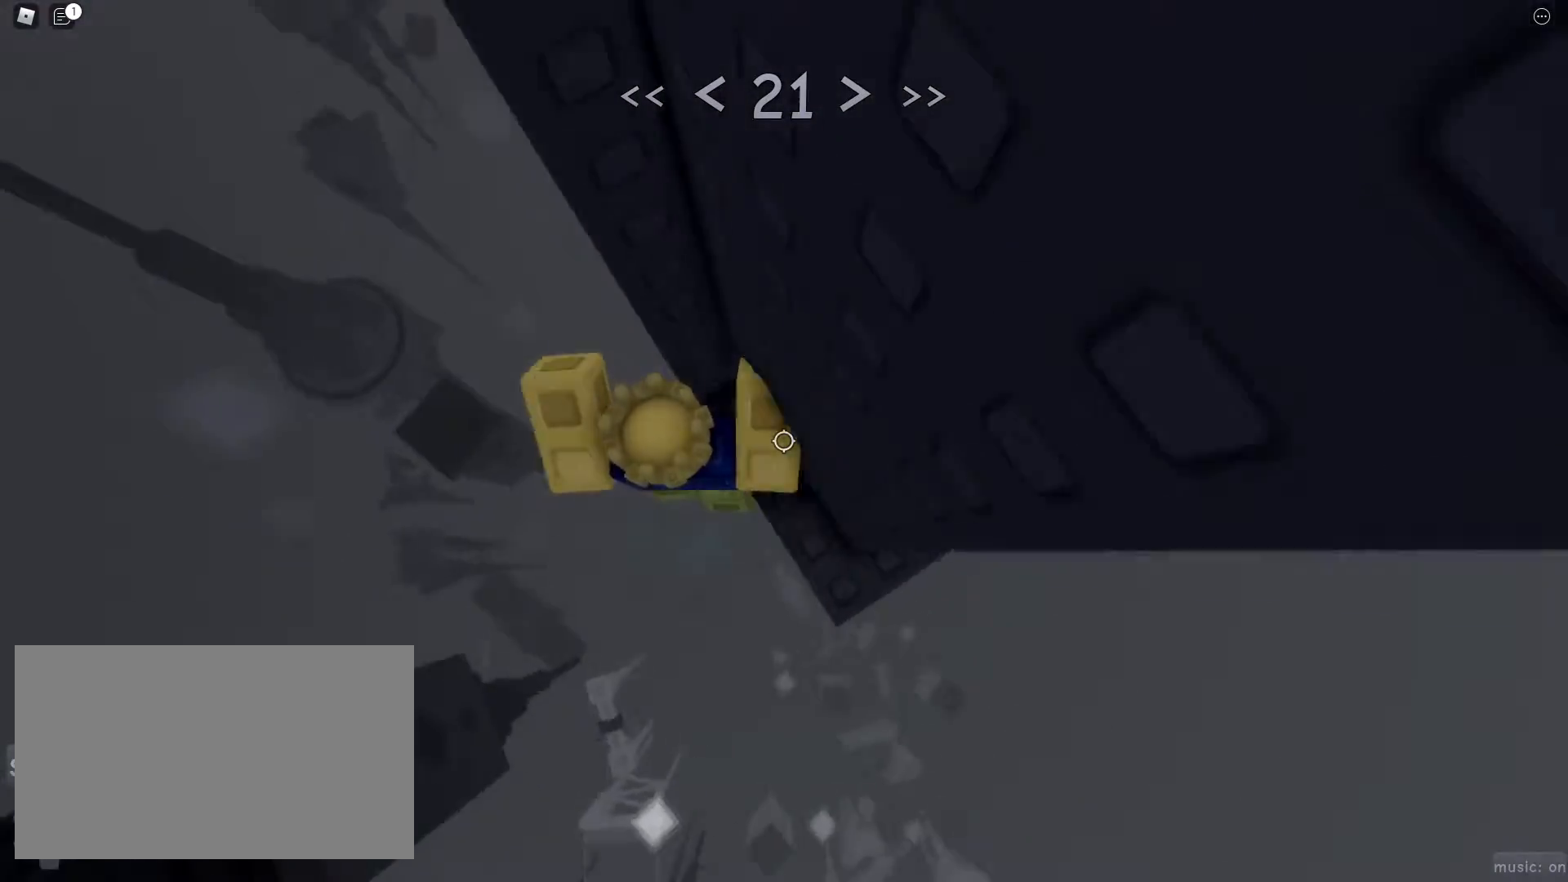
{"keys": [], "mouse": [], "events": [[67, "space", "down"], [200, "d", "up"], [200, "space", "up"]]}
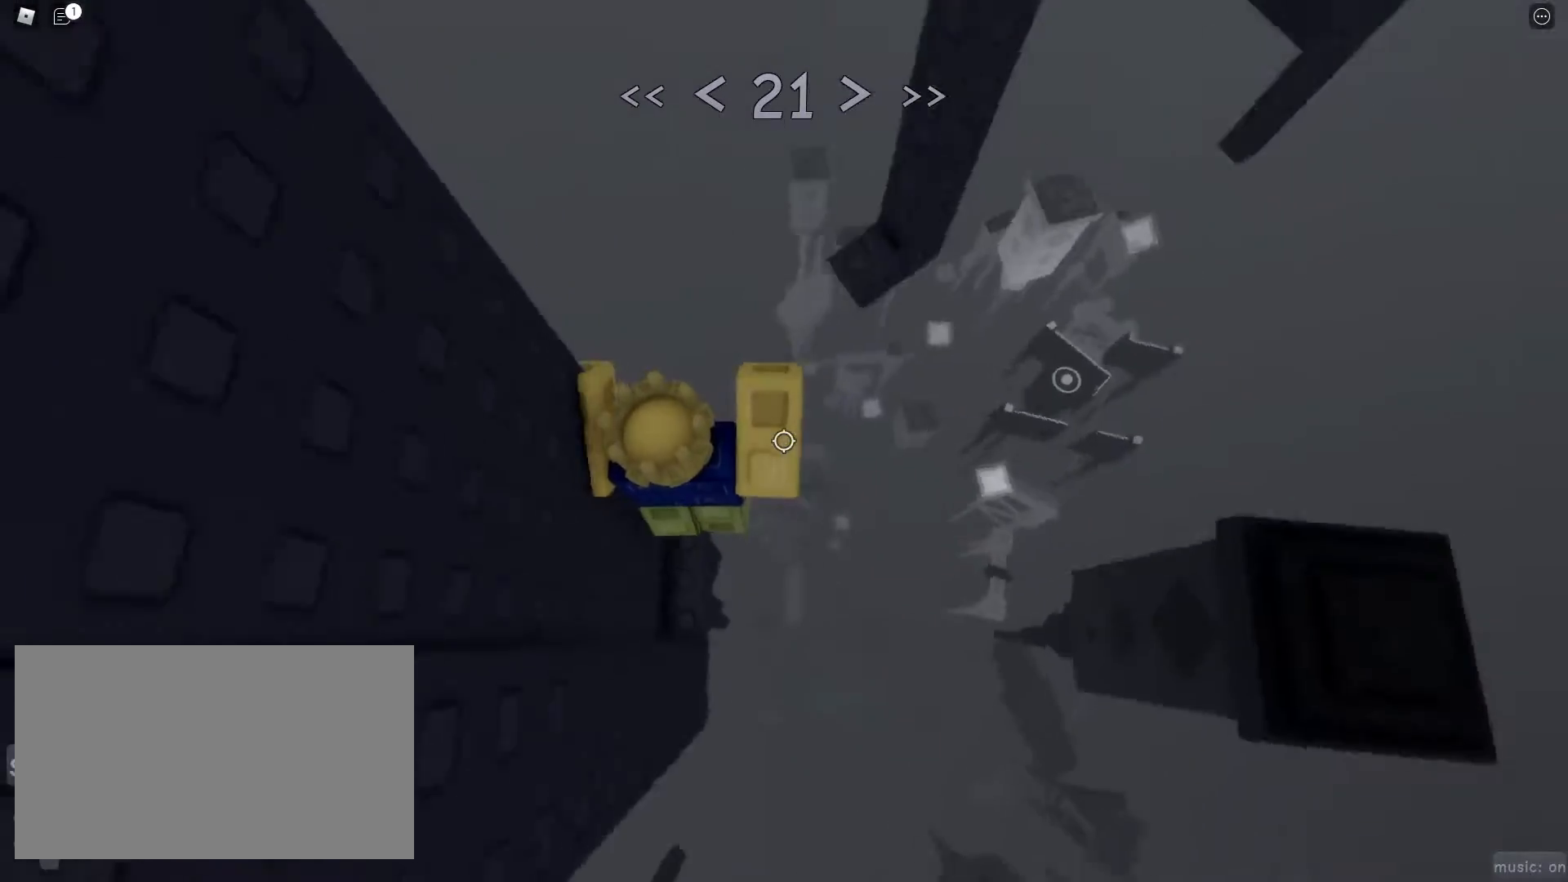
{"keys": ["w"], "mouse": [], "events": [[133, "w", "down"], [217, "space", "down"], [217, "w", "up"], [267, "space", "up"], [417, "w", "down"]]}
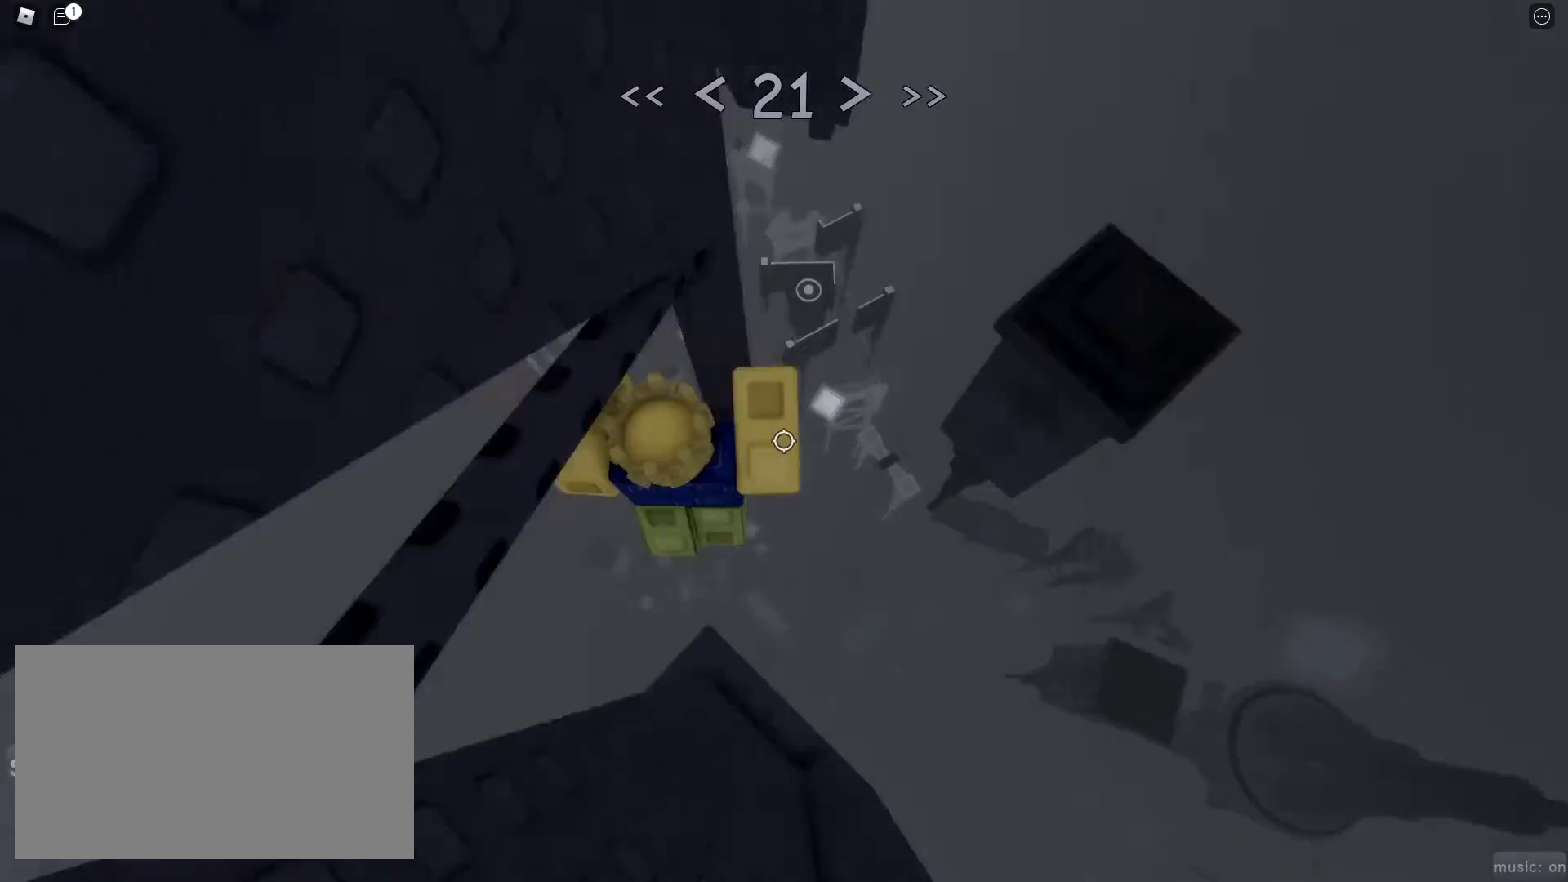
{"keys": [], "mouse": [], "events": [[150, "w", "up"], [250, "d", "down"], [250, "w", "down"], [333, "d", "up"], [333, "w", "up"]]}
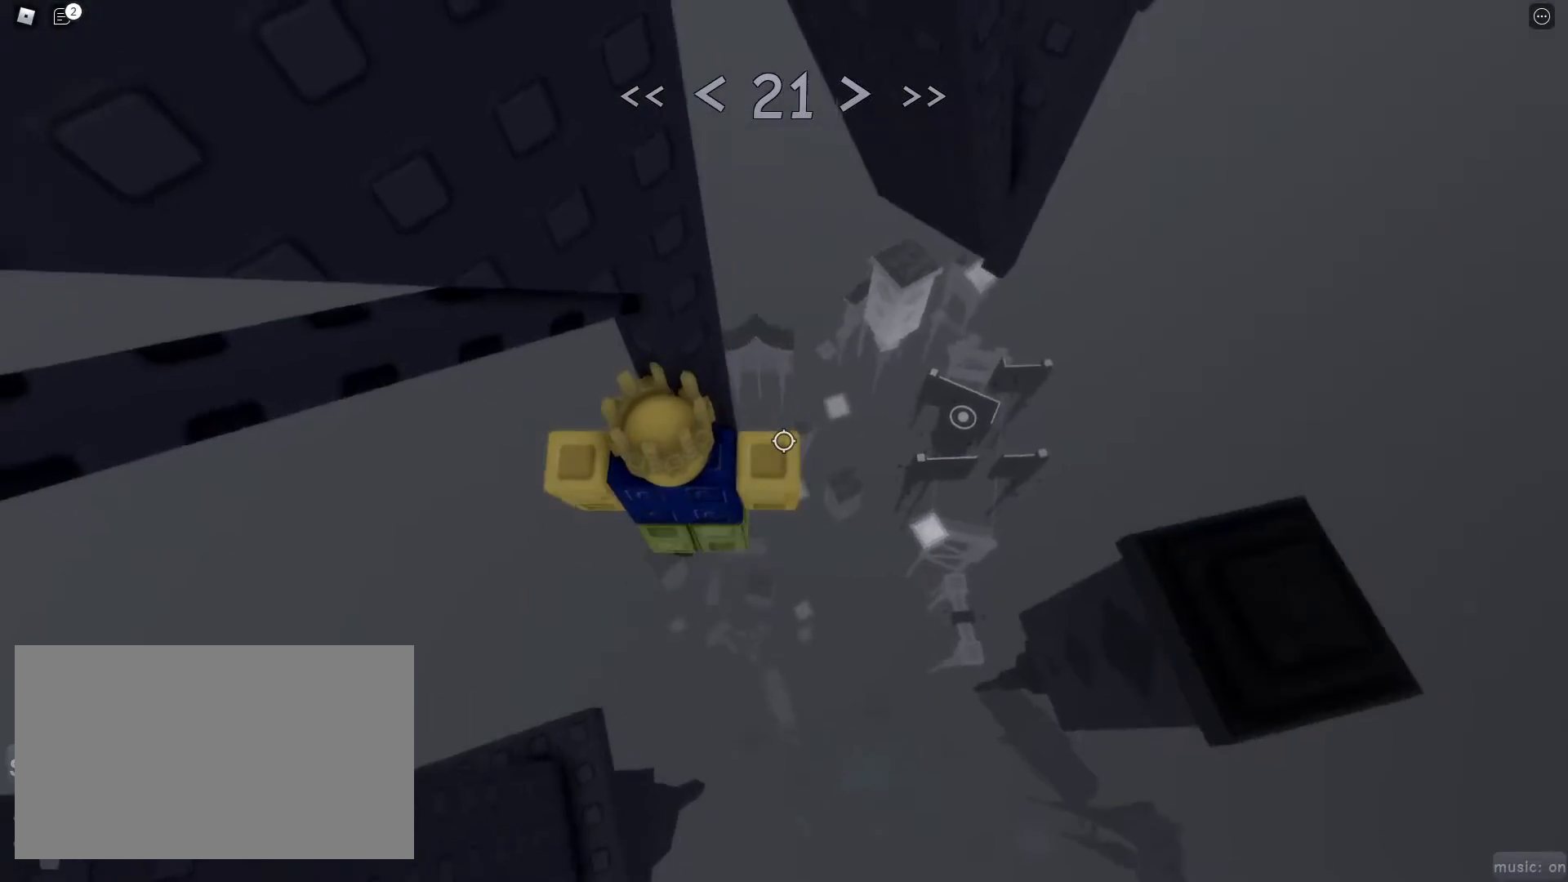
{"keys": ["d"], "mouse": [], "events": [[267, "d", "down"], [350, "space", "down"], [450, "space", "up"]]}
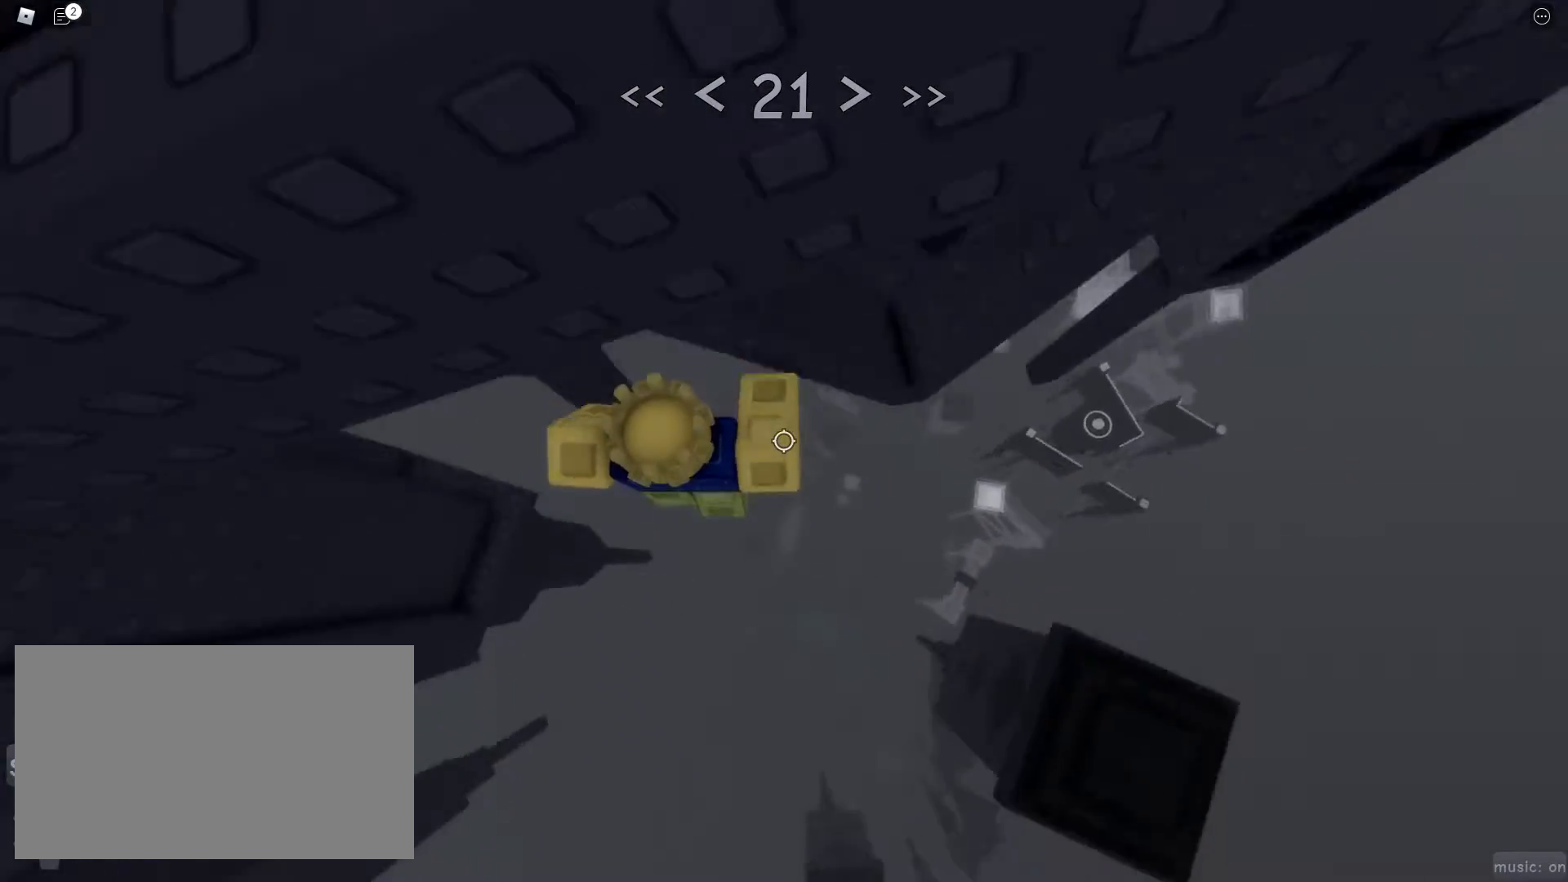
{"keys": [], "mouse": [], "events": [[183, "w", "down"], [417, "d", "up"], [417, "w", "up"]]}
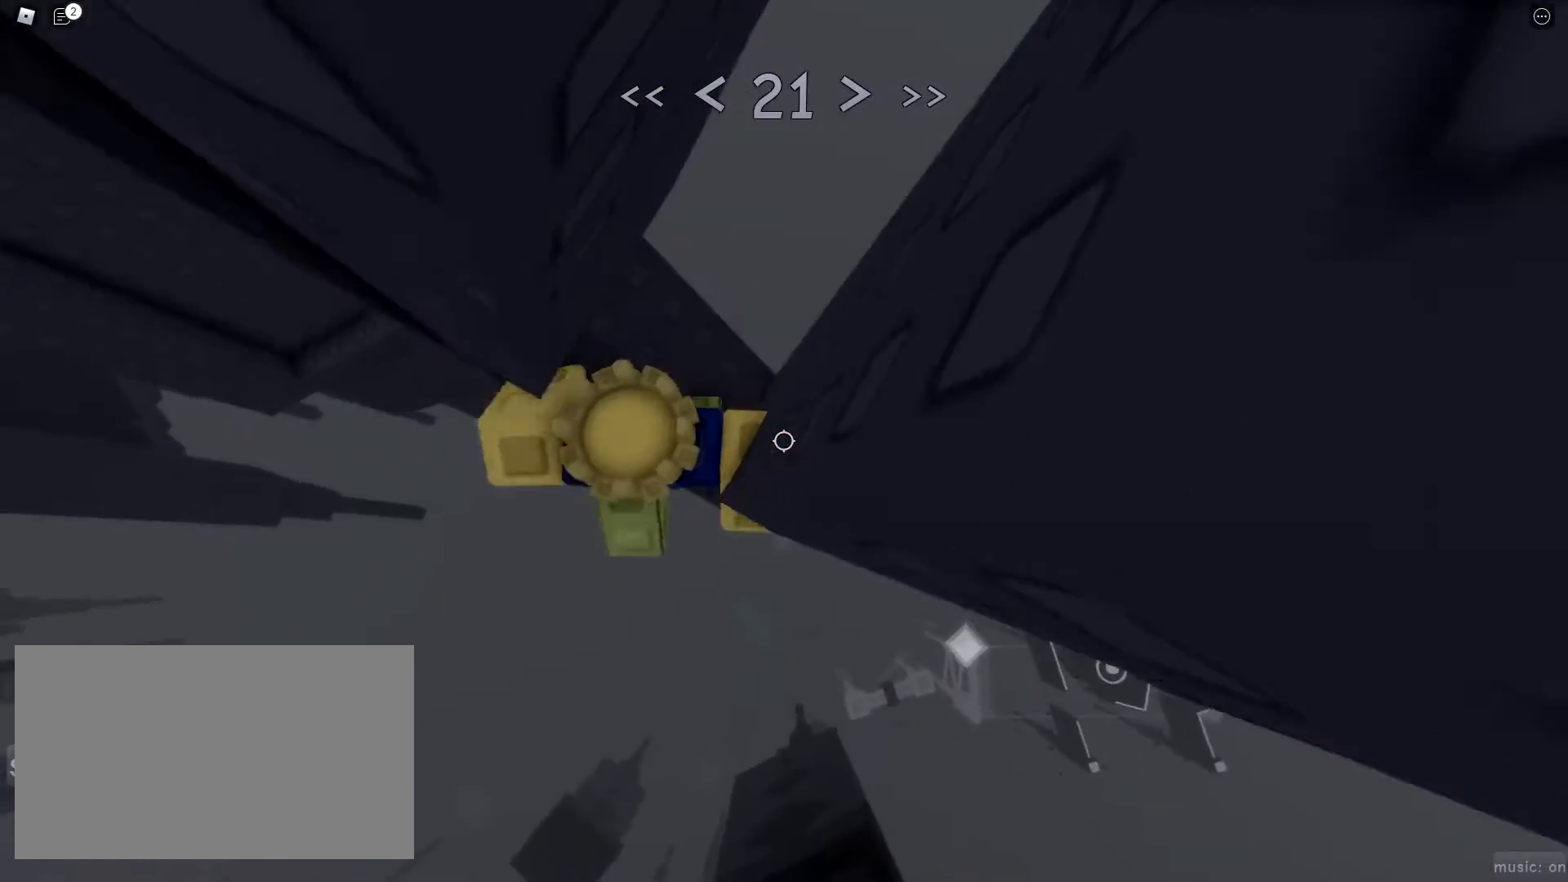
{"keys": [], "mouse": ["right"], "events": [[183, "shift", "down"], [283, "shift", "up"], [333, "mouse_right", "down"]]}
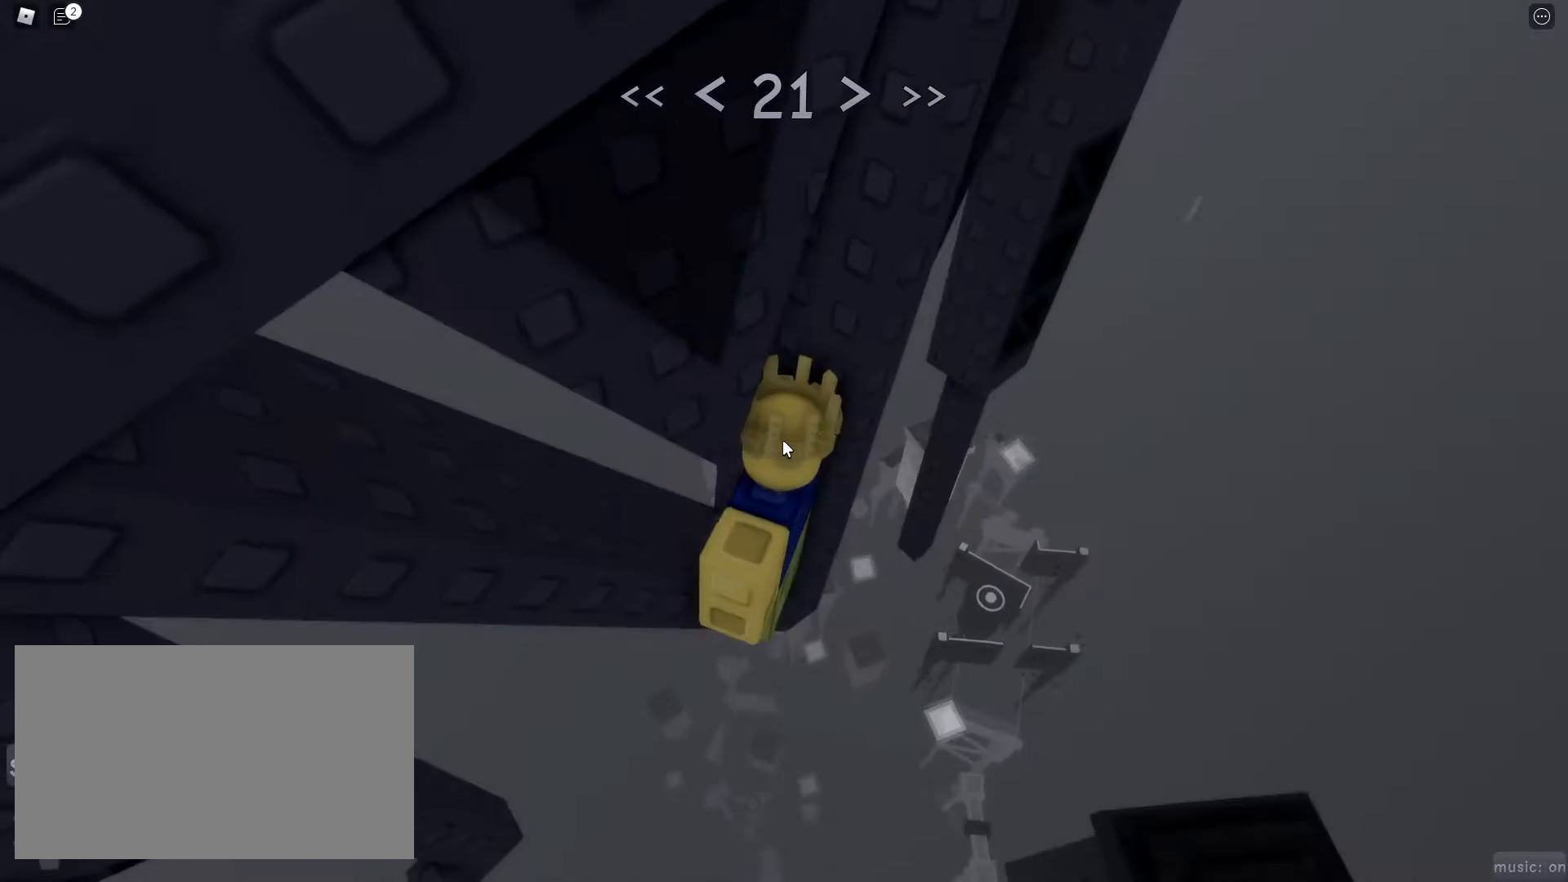
{"keys": [], "mouse": [], "events": [[150, "shift", "down"], [250, "mouse_right", "up"], [250, "shift", "up"]]}
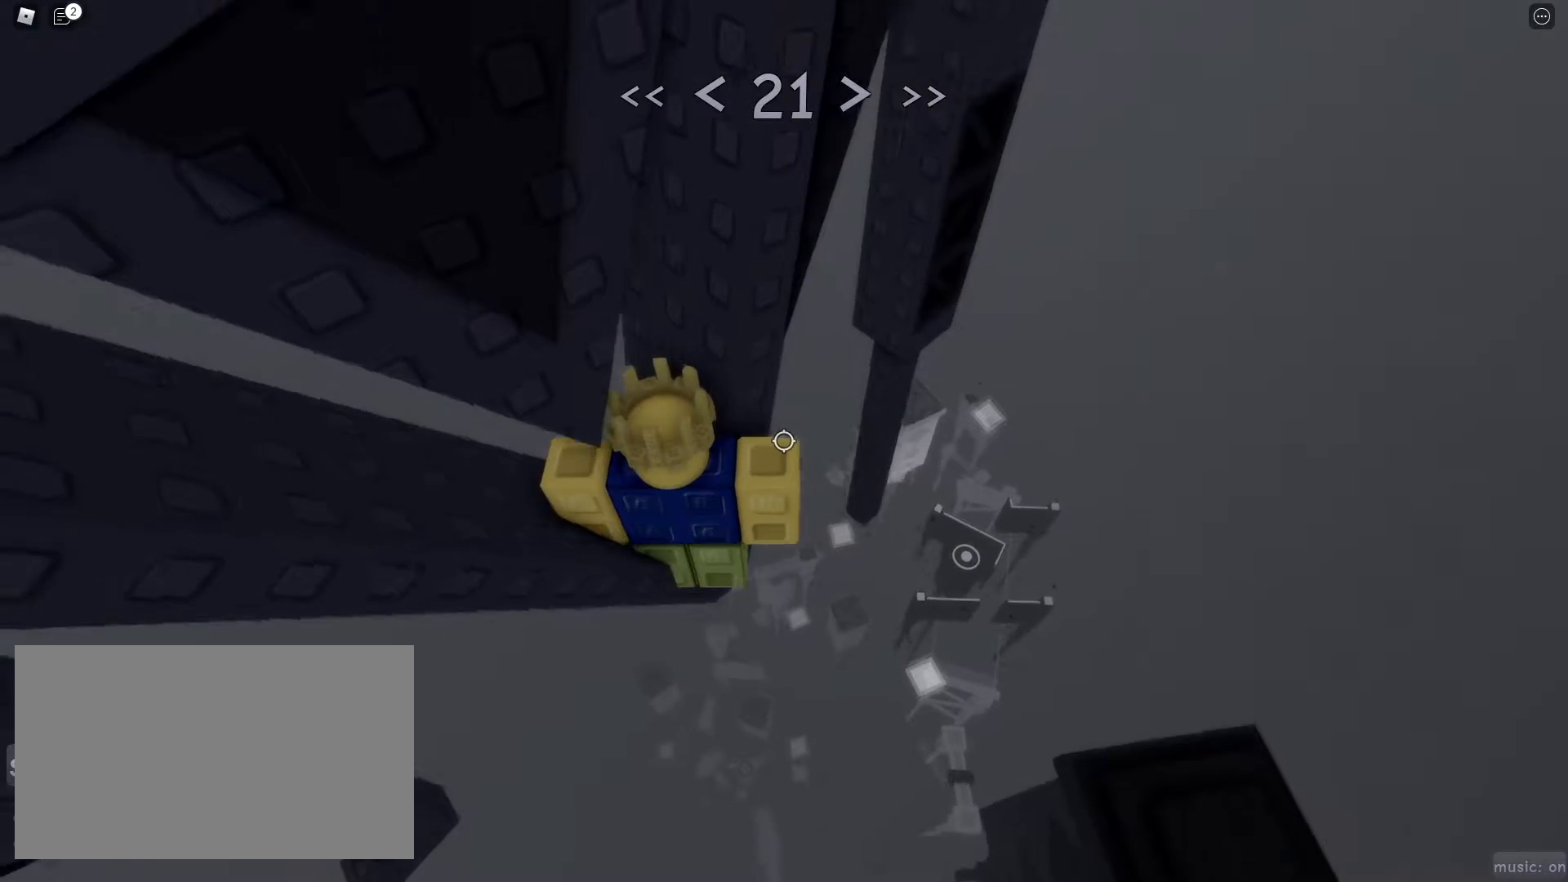
{"keys": [], "mouse": [], "events": [[267, "d", "down"], [317, "d", "up"]]}
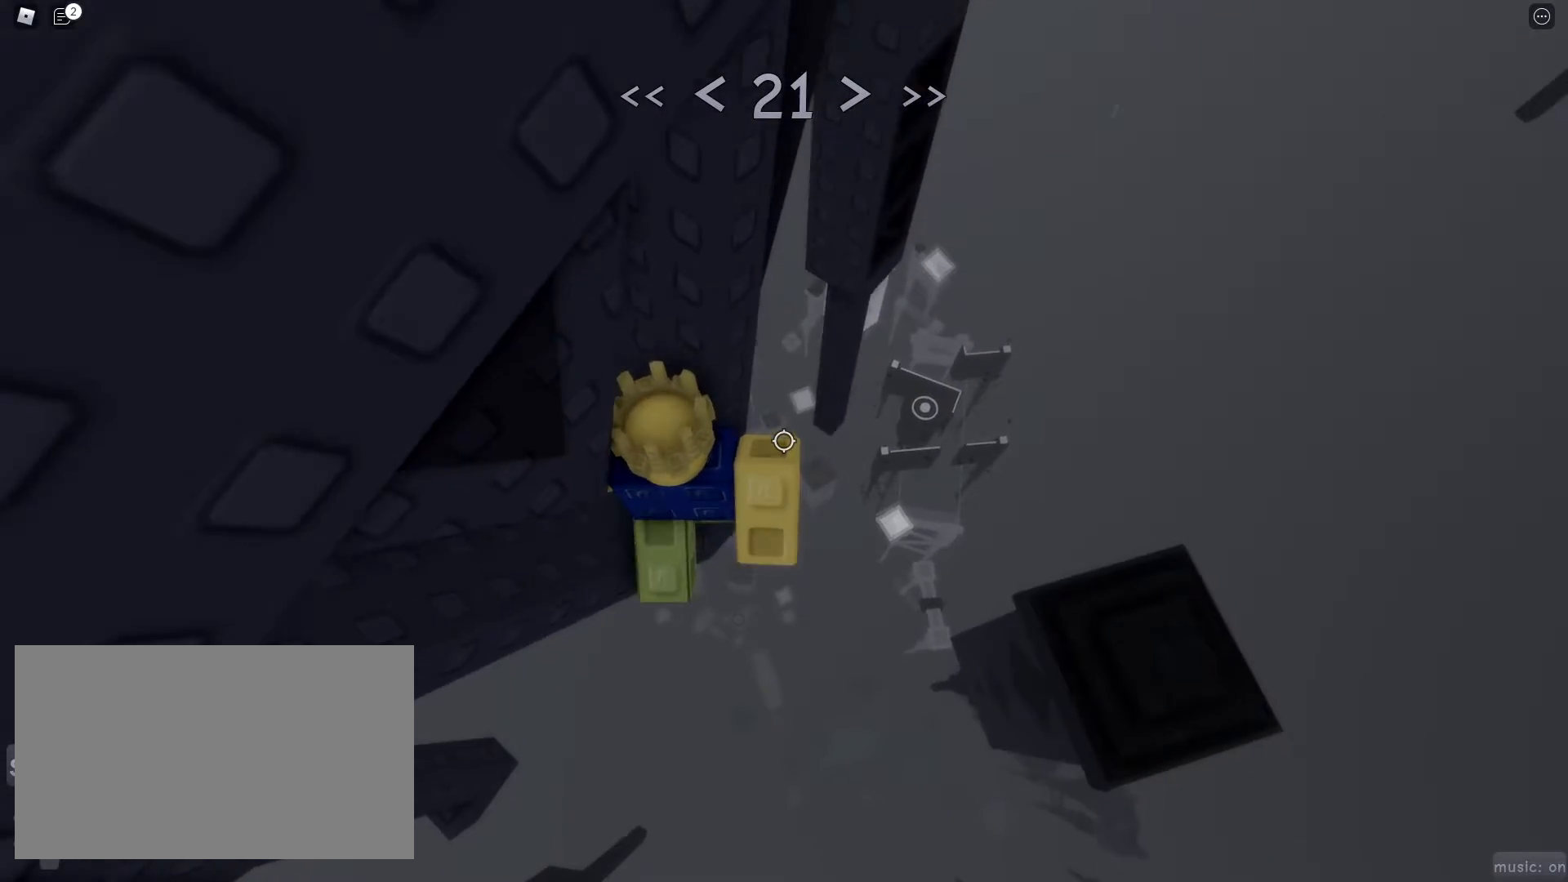
{"keys": ["a"], "mouse": [], "events": [[183, "a", "down"], [183, "s", "down"], [283, "s", "up"]]}
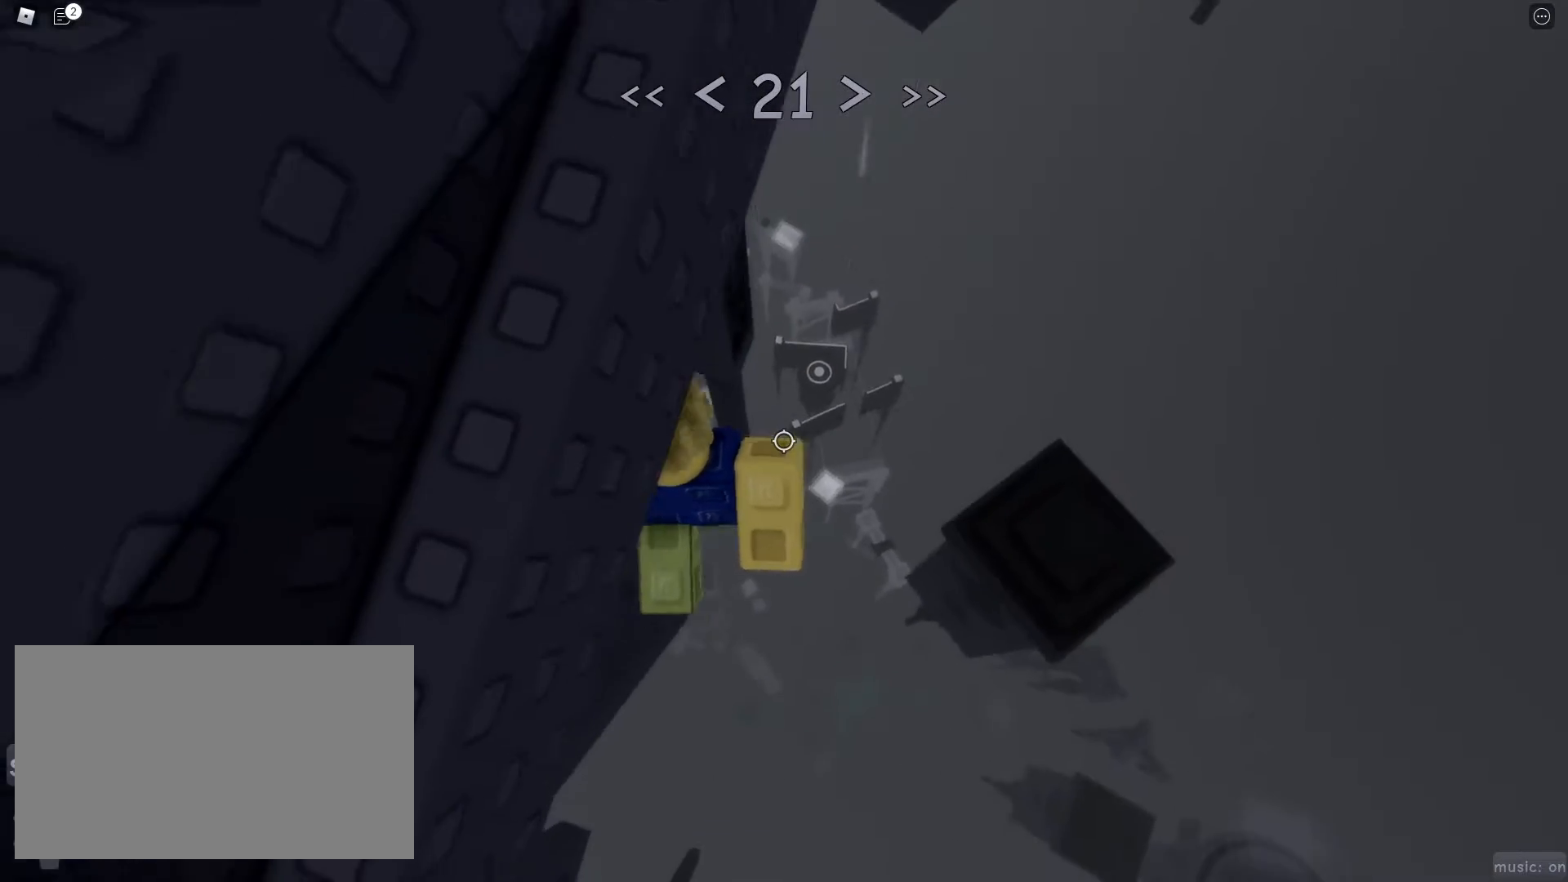
{"keys": ["a", "w"], "mouse": [], "events": [[300, "w", "down"]]}
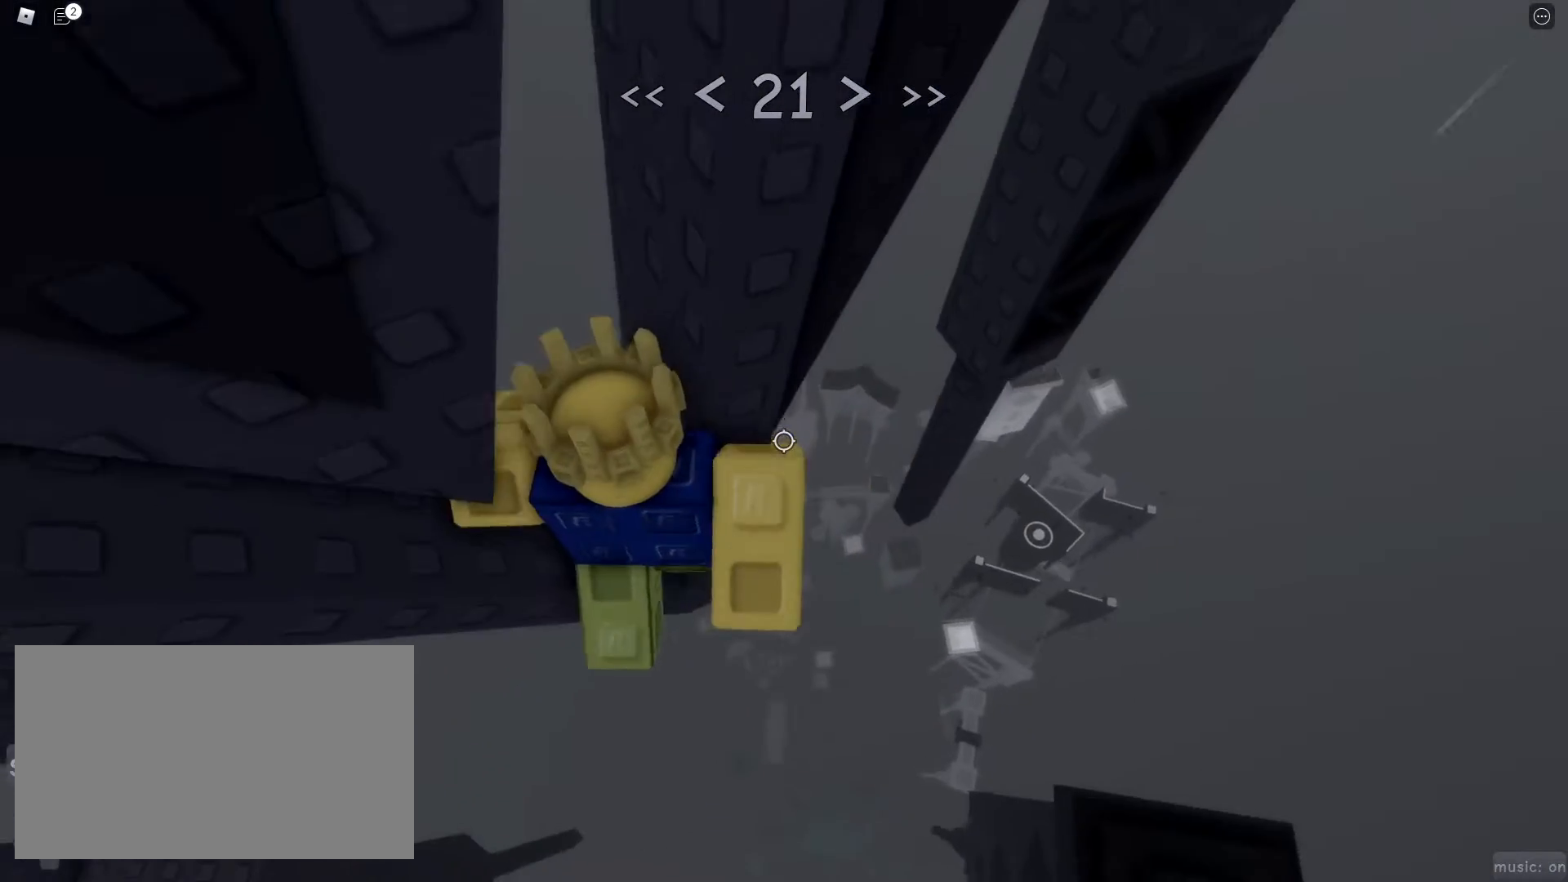
{"keys": [], "mouse": [], "events": [[133, "w", "up"], [183, "a", "up"], [400, "s", "down"], [450, "s", "up"]]}
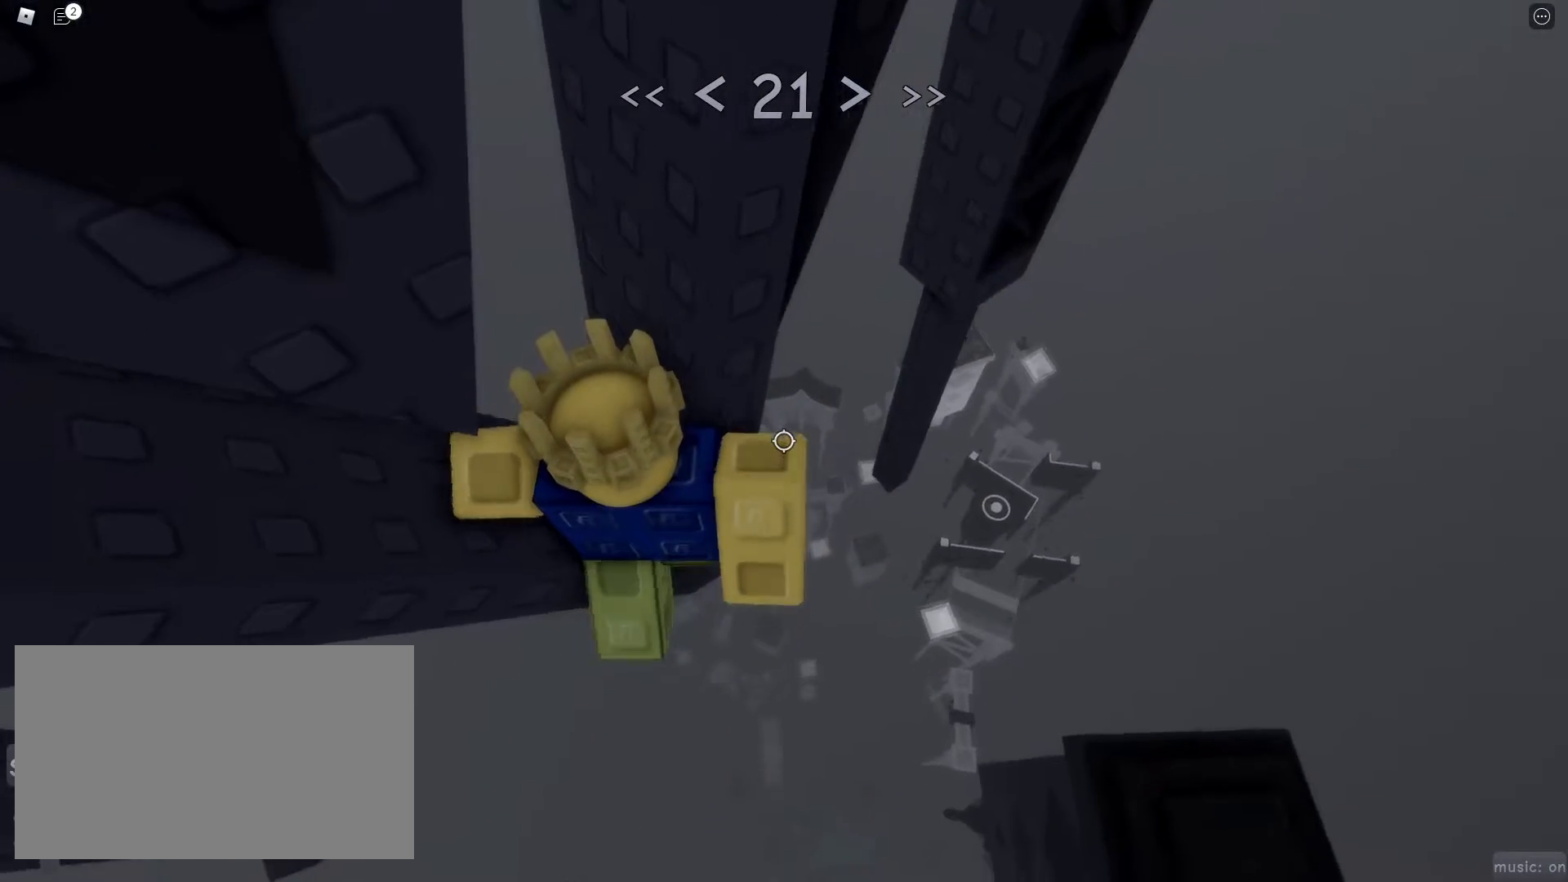
{"keys": [], "mouse": [], "events": []}
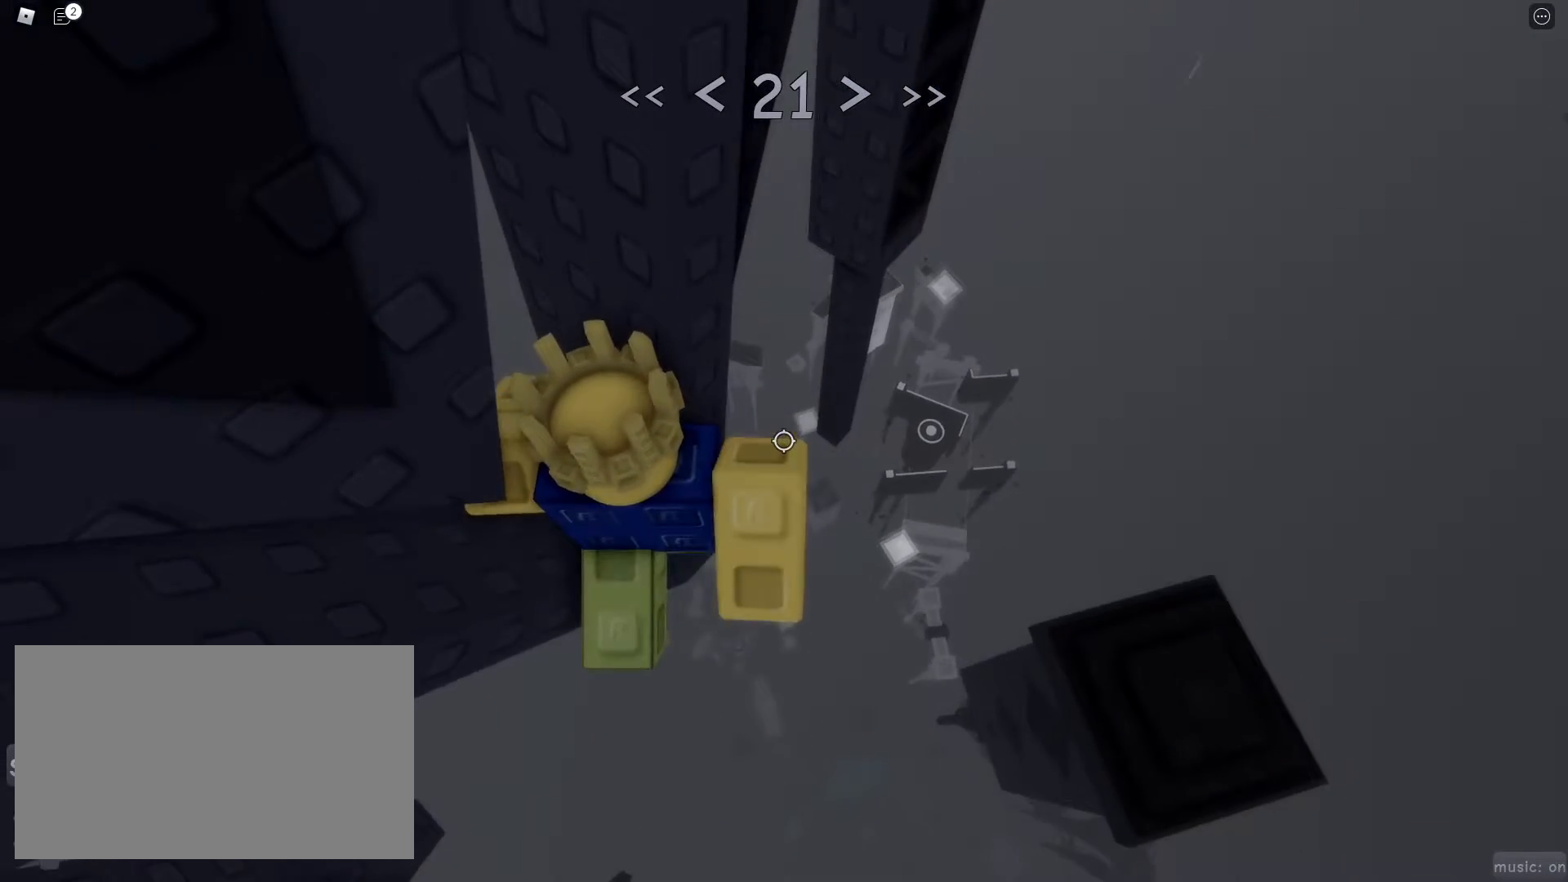
{"keys": [], "mouse": [], "events": [[400, "a", "down"], [450, "a", "up"]]}
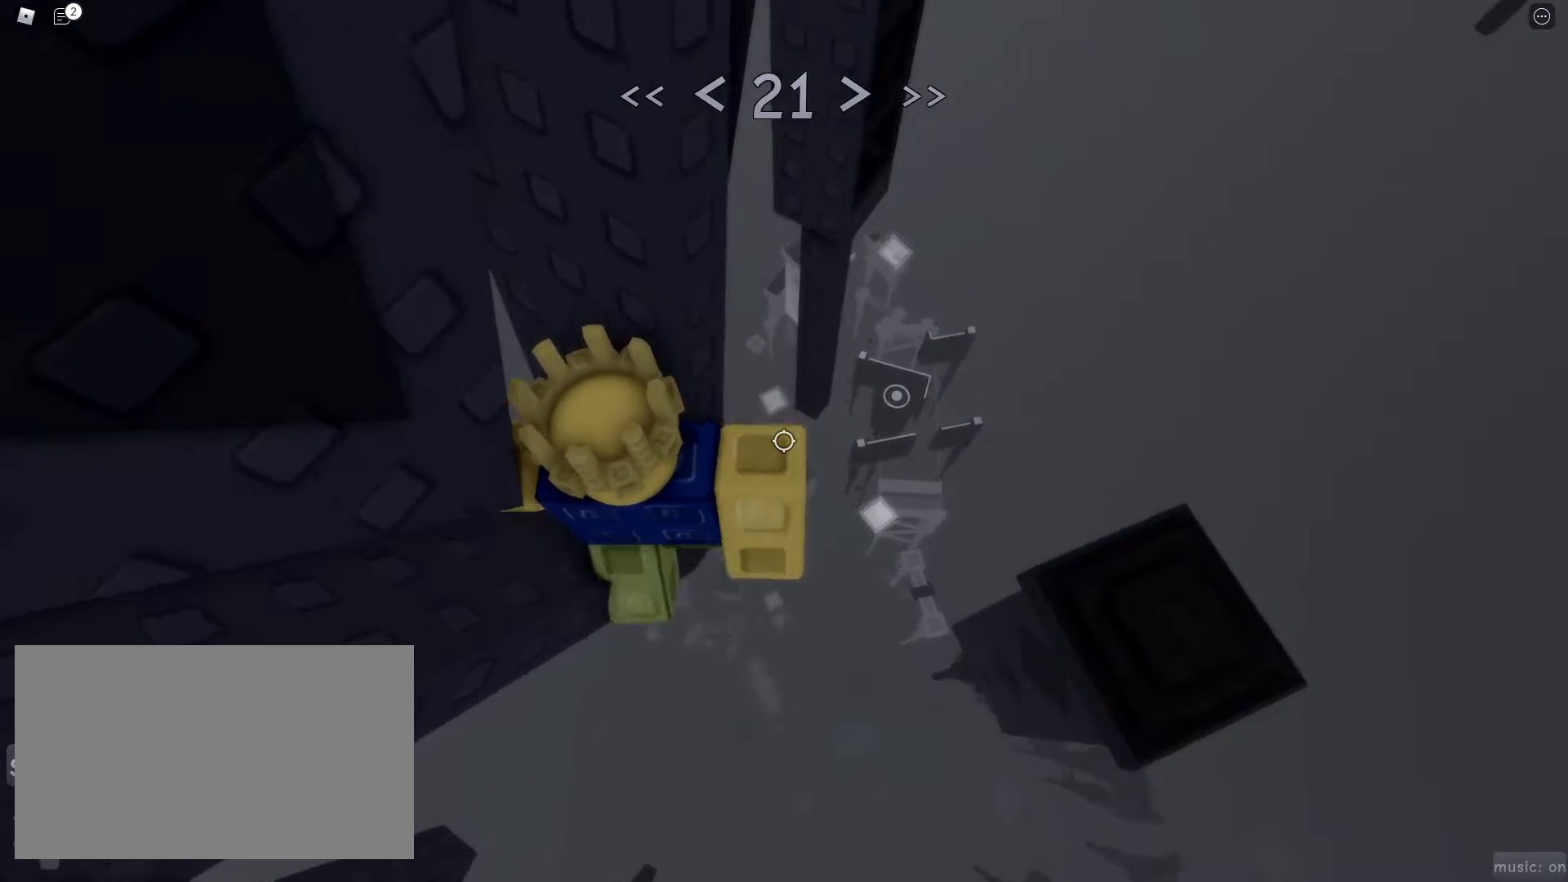
{"keys": [], "mouse": [], "events": []}
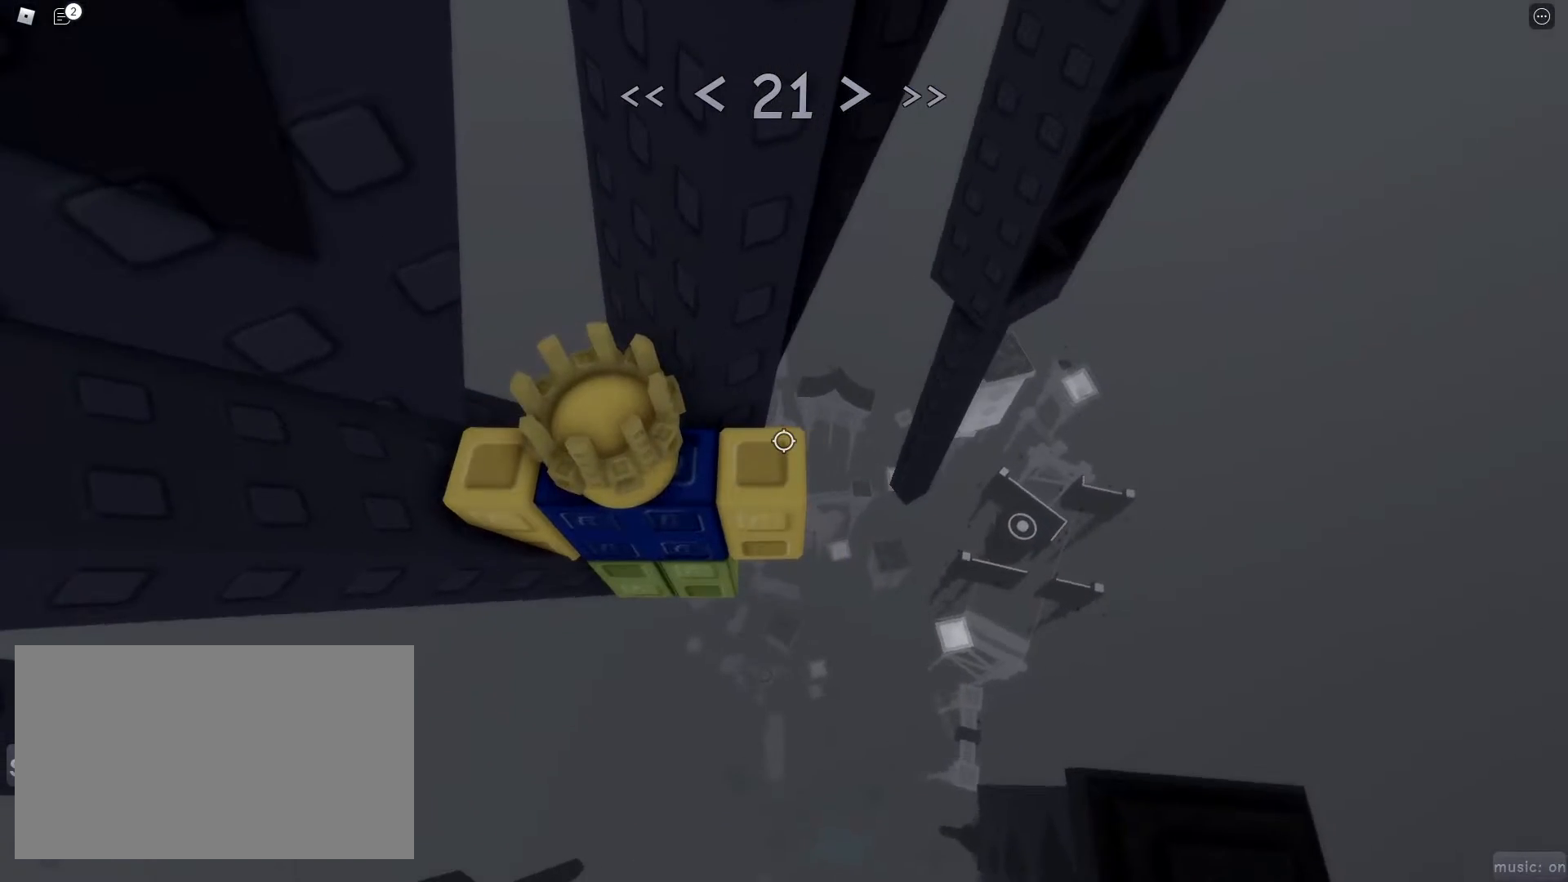
{"keys": [], "mouse": [], "events": []}
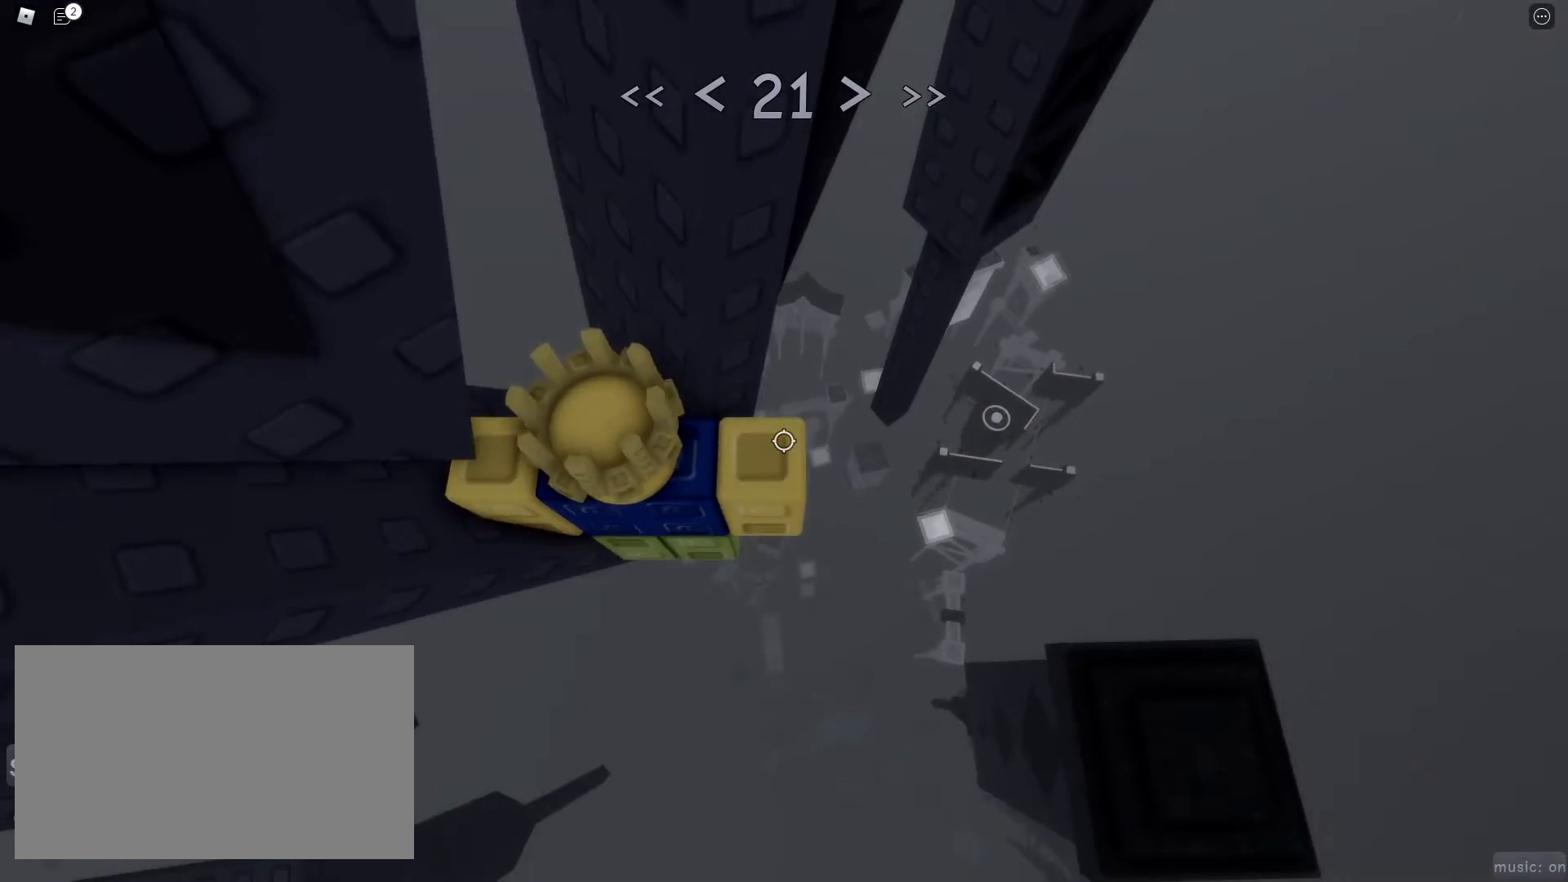
{"keys": ["d"], "mouse": [], "events": [[67, "d", "down"], [217, "space", "down"], [300, "space", "up"]]}
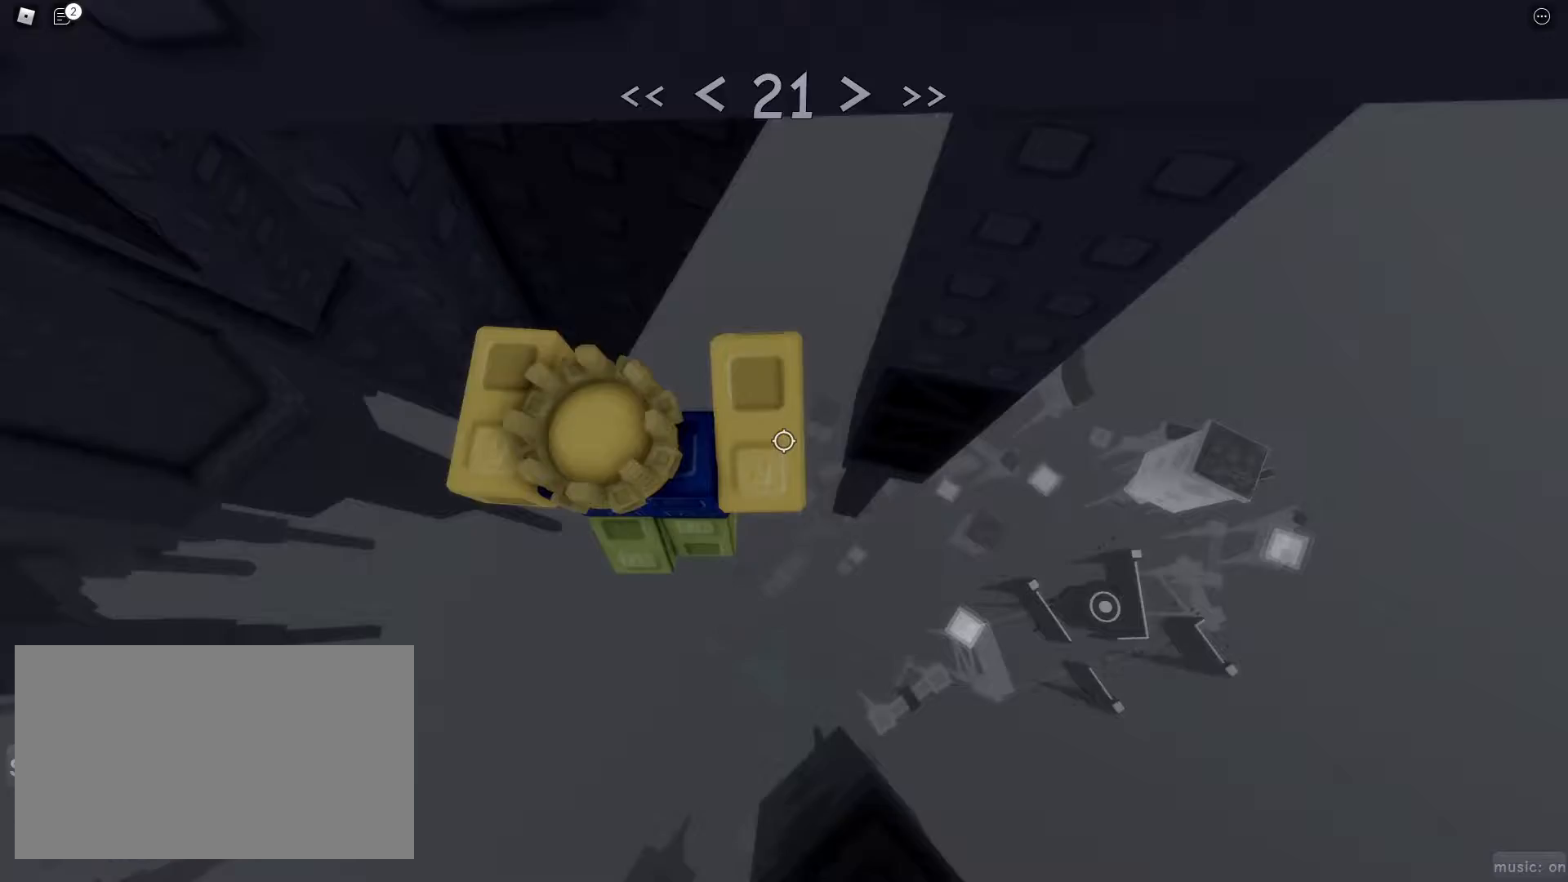
{"keys": ["r", "w"], "mouse": [], "events": [[33, "w", "down"], [367, "d", "up"], [417, "r", "down"]]}